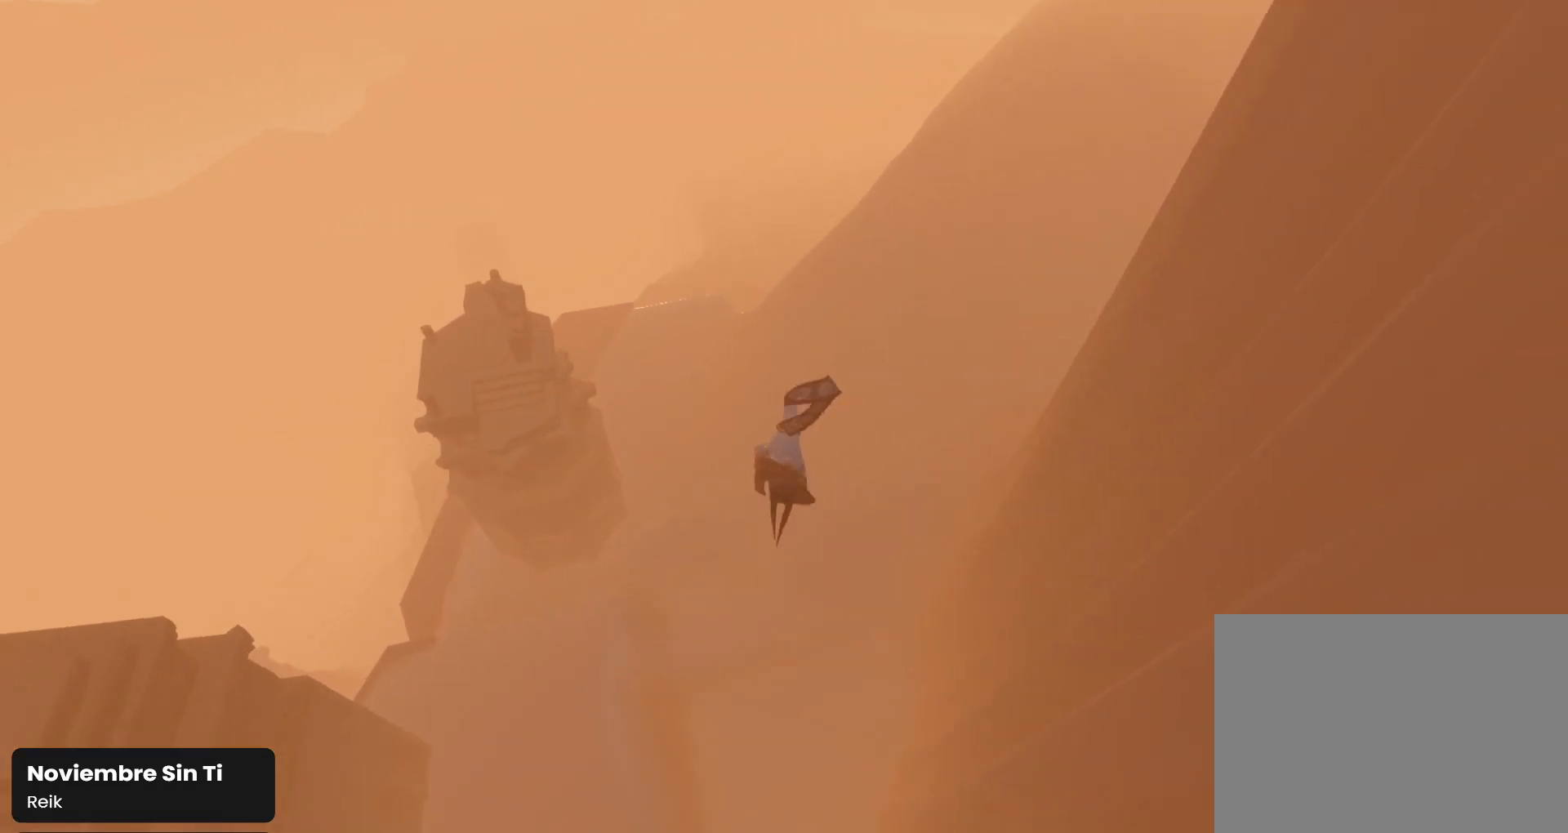
Gameplay with a controller (PlayStation layout); each line is a JSON object with the inputs held at the frame after it. "events" lists button and stick changes between this image and that frame as [ms after this image, input, new state], when the widget could be followed in between.
{"buttons": [], "left_stick": "up", "right_stick": "down-right", "events": [[167, "right_stick", "center"], [333, "right_stick", "down-right"]]}
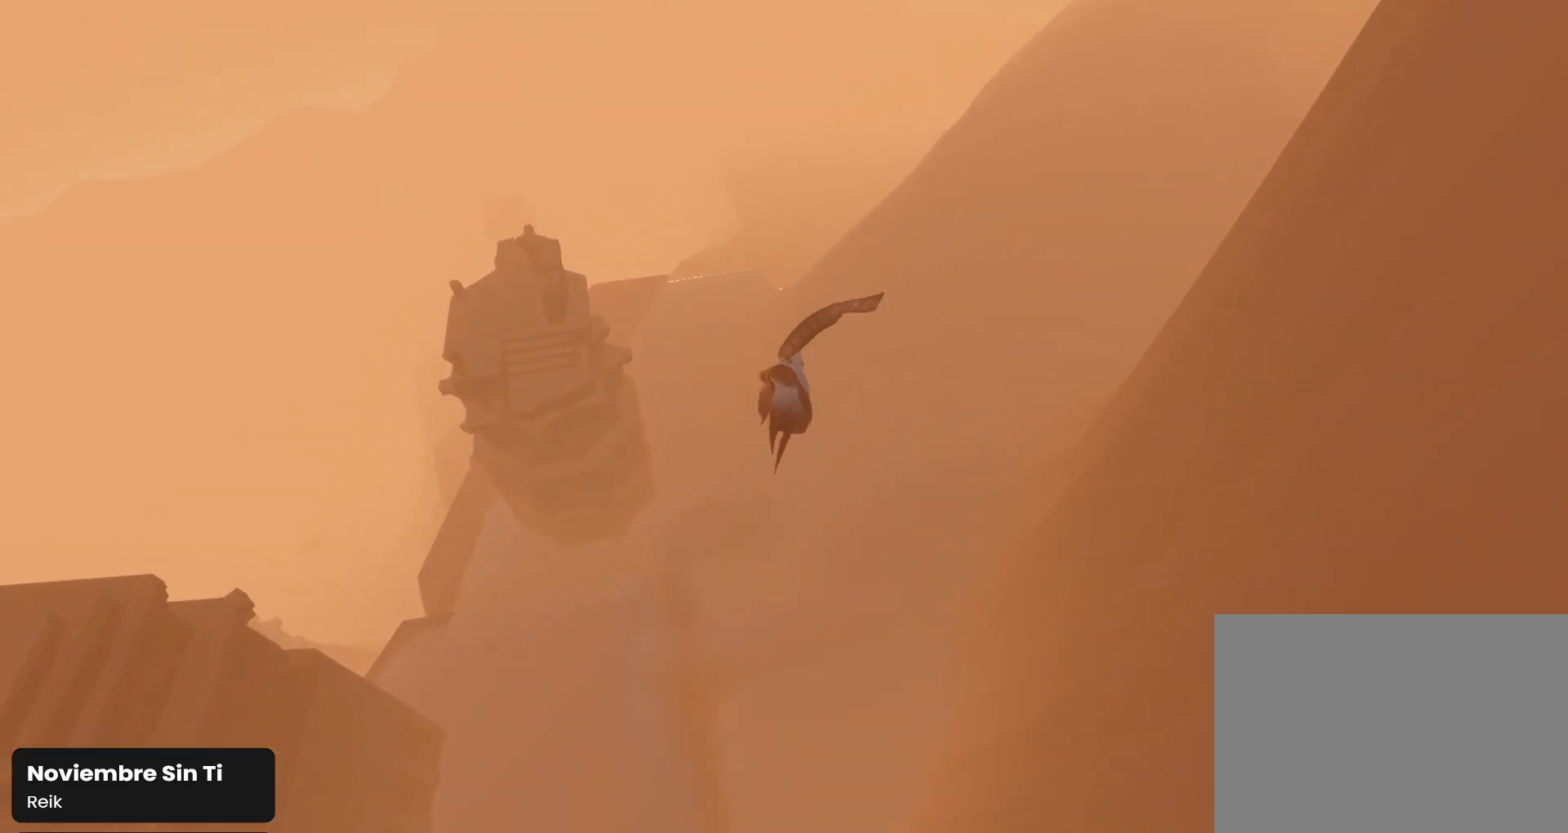
{"buttons": [], "left_stick": "up", "right_stick": "down-right", "events": []}
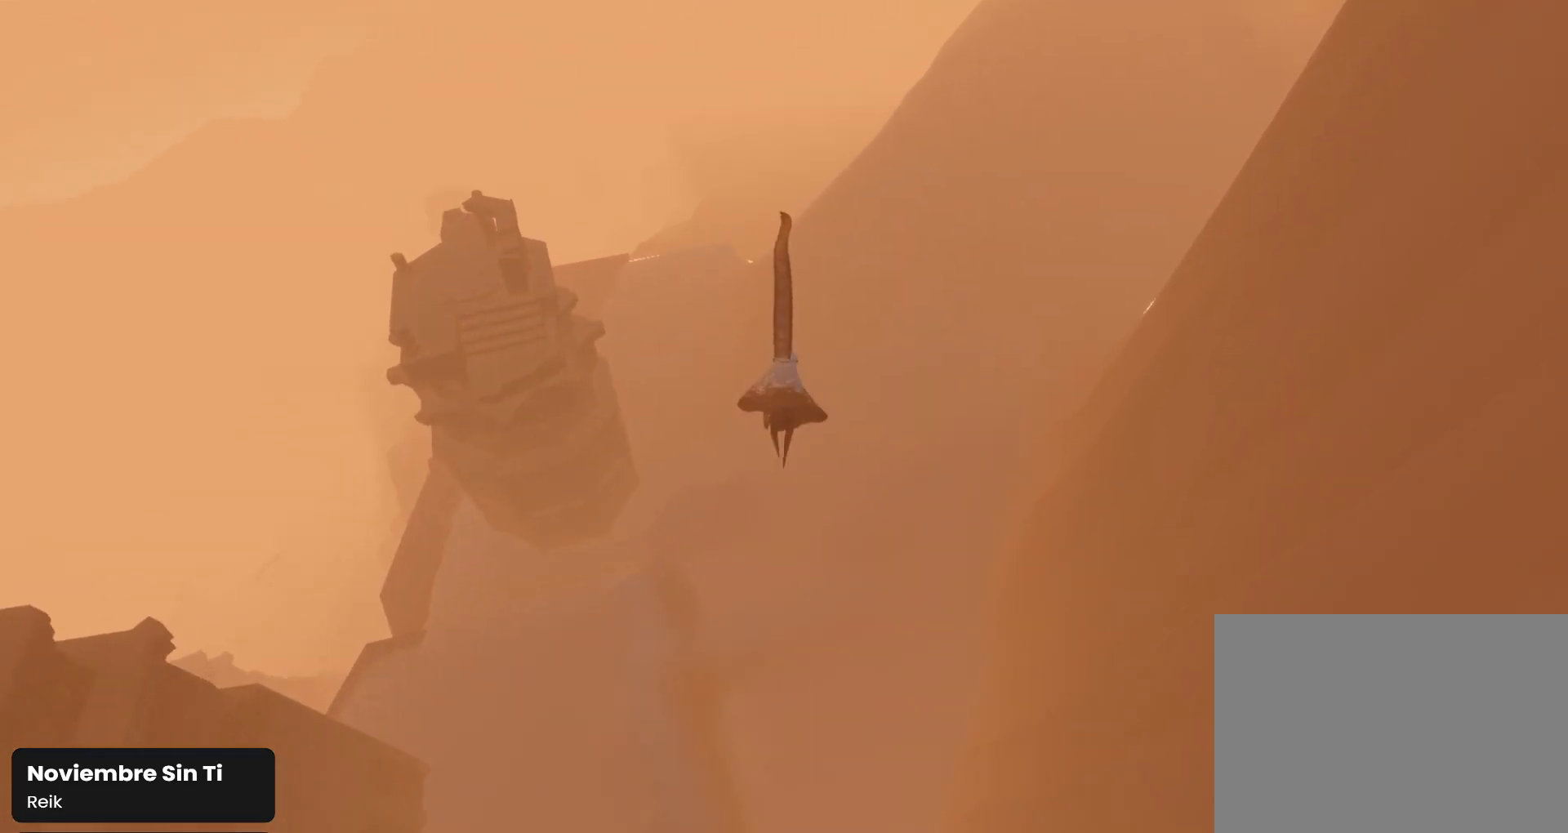
{"buttons": [], "left_stick": "up-right", "right_stick": "down-right", "events": [[67, "R1", "down"], [300, "R1", "up"], [467, "left_stick", "up-right"]]}
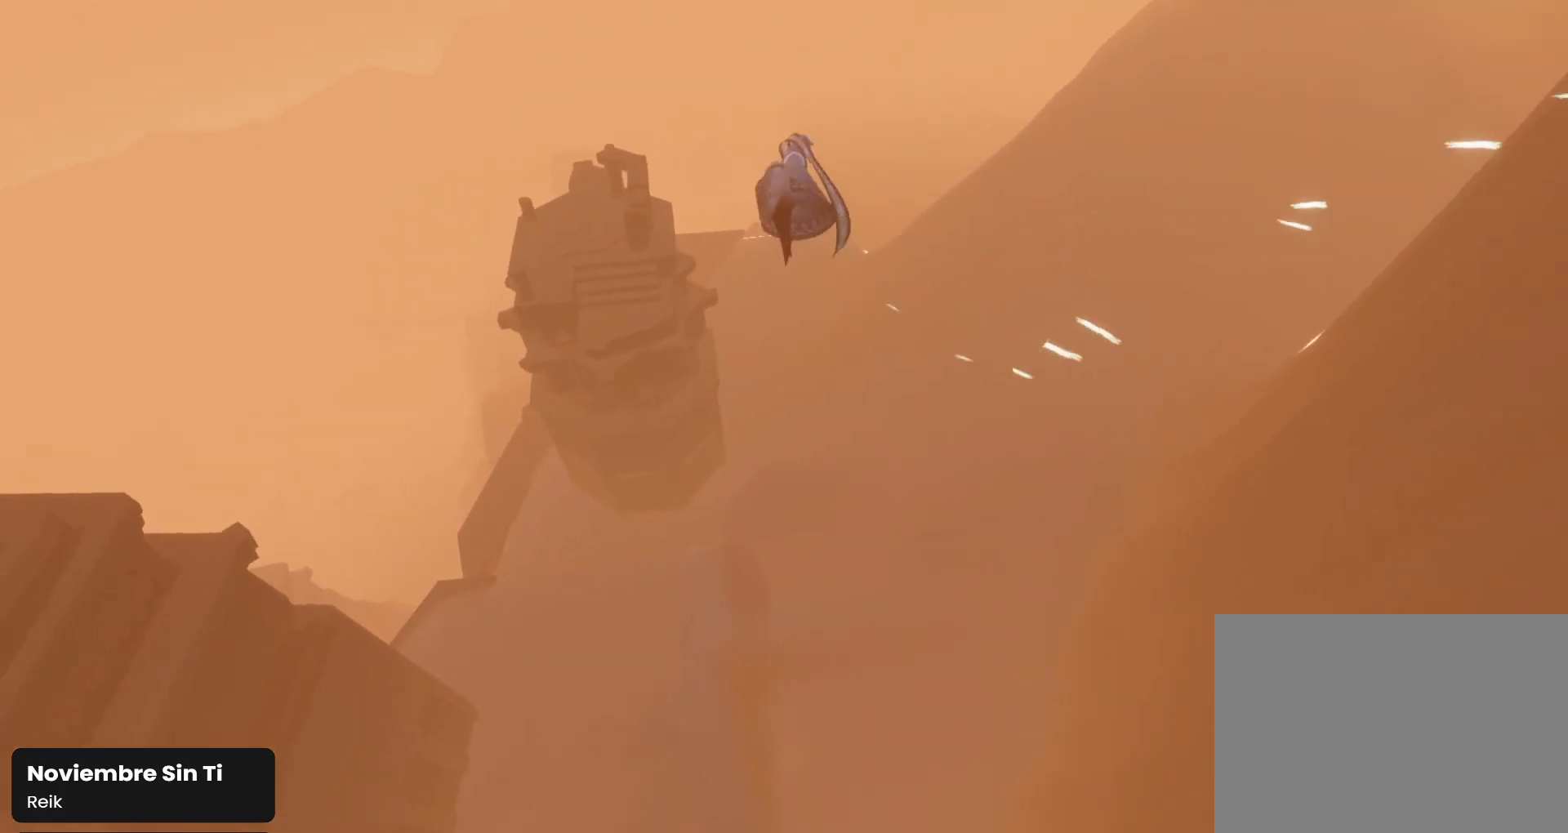
{"buttons": [], "left_stick": "up-right", "right_stick": "down-right", "events": []}
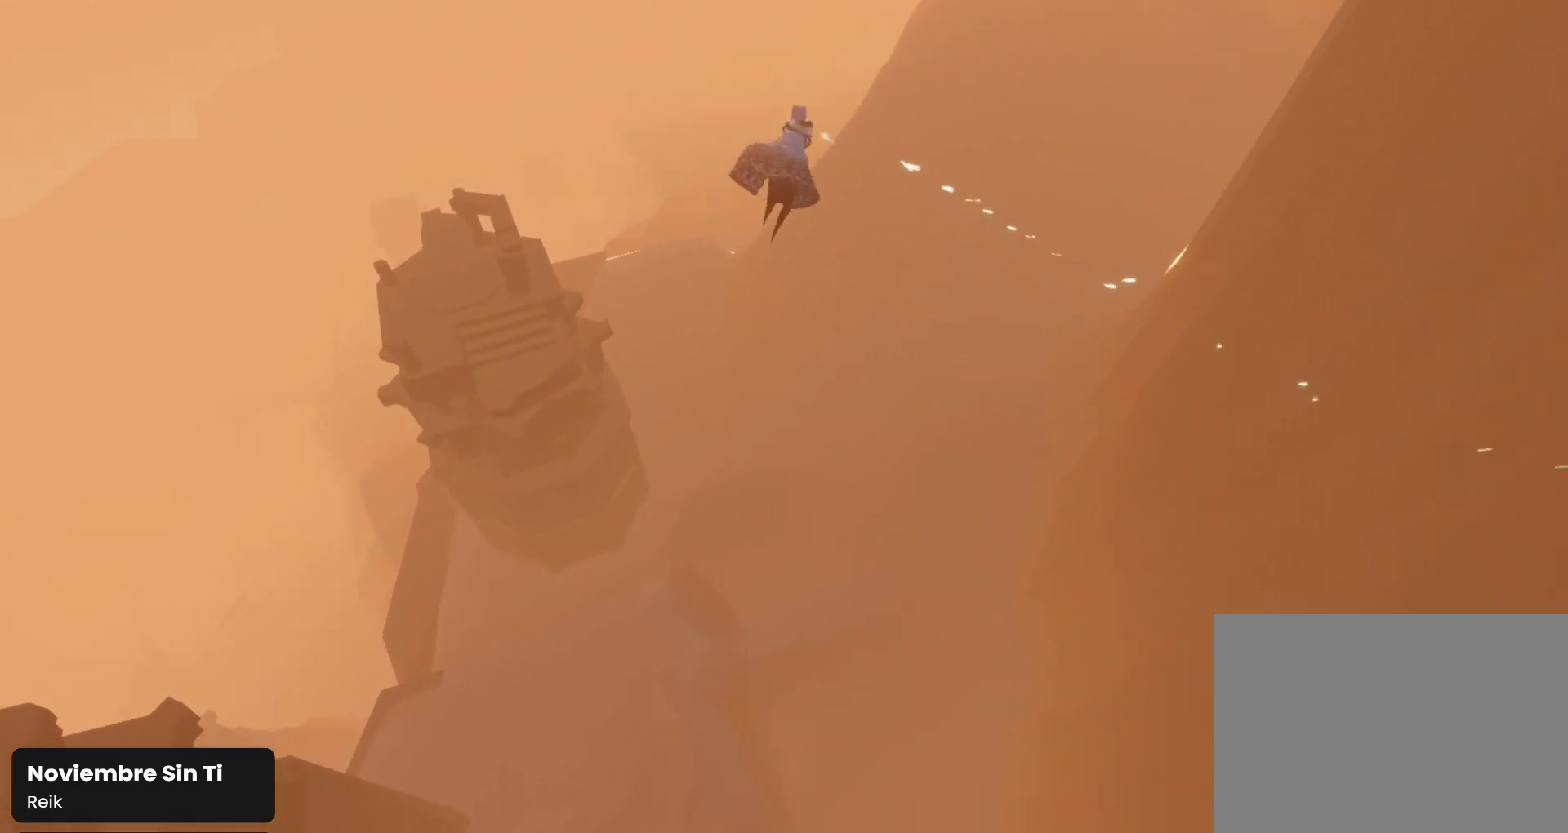
{"buttons": [], "left_stick": "up", "right_stick": "down-right", "events": [[100, "left_stick", "up"]]}
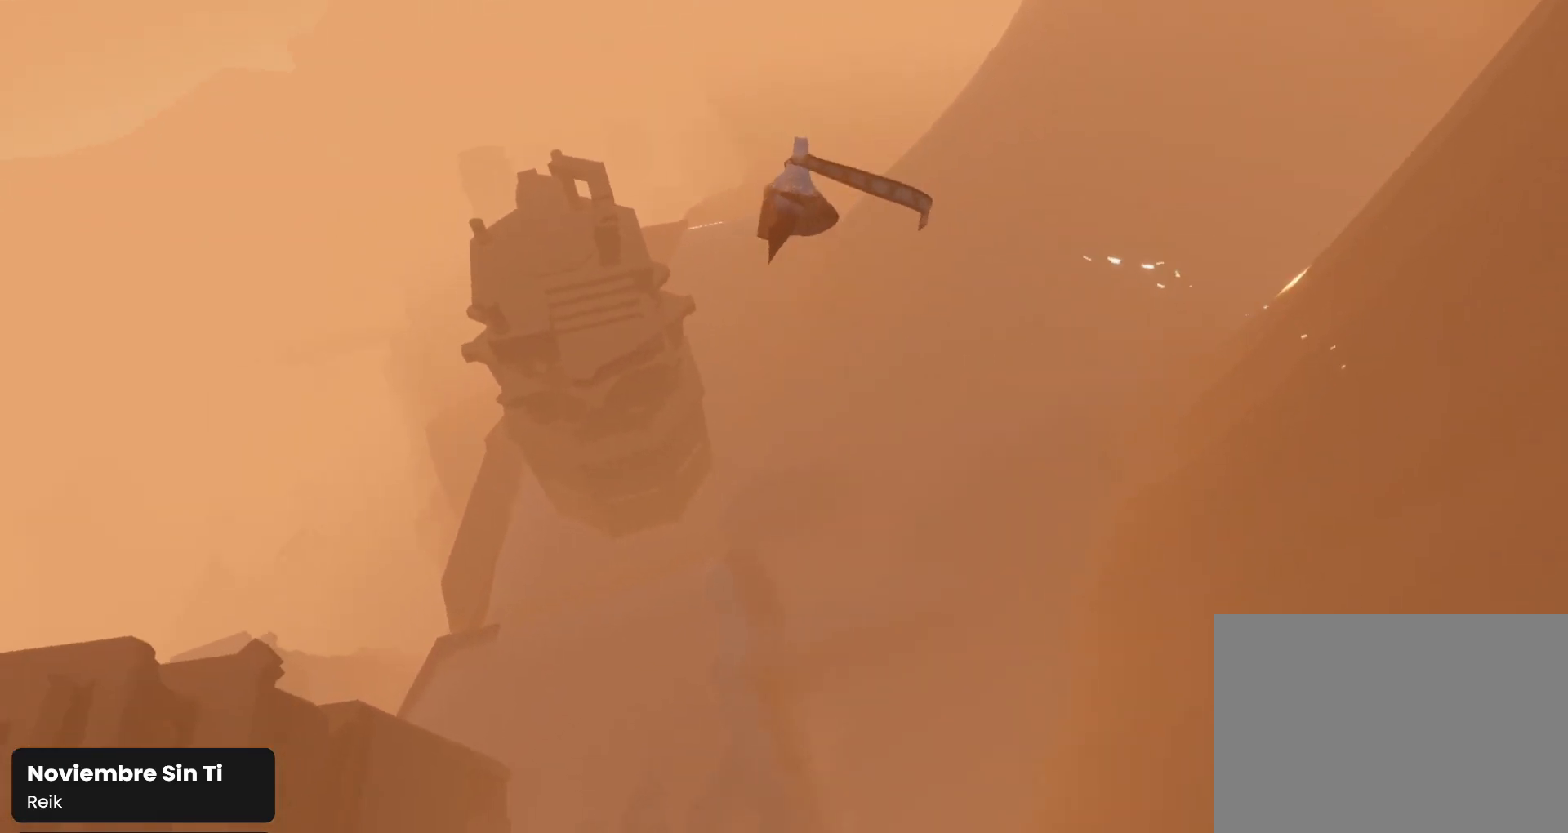
{"buttons": [], "left_stick": "up", "right_stick": "down-right", "events": []}
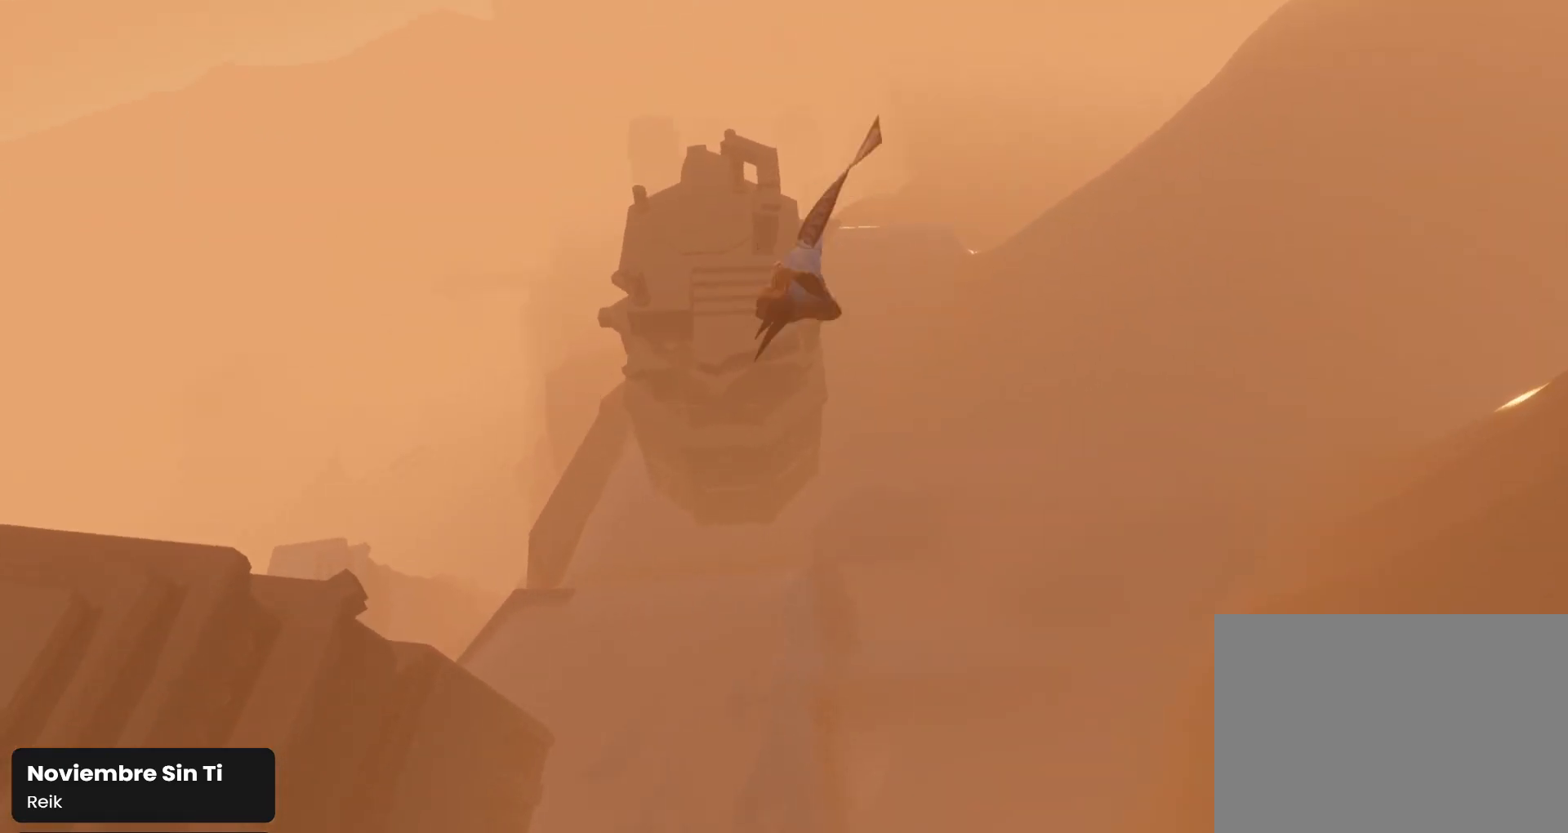
{"buttons": [], "left_stick": "up", "right_stick": "down-right", "events": [[33, "right_stick", "center"], [233, "right_stick", "down-right"]]}
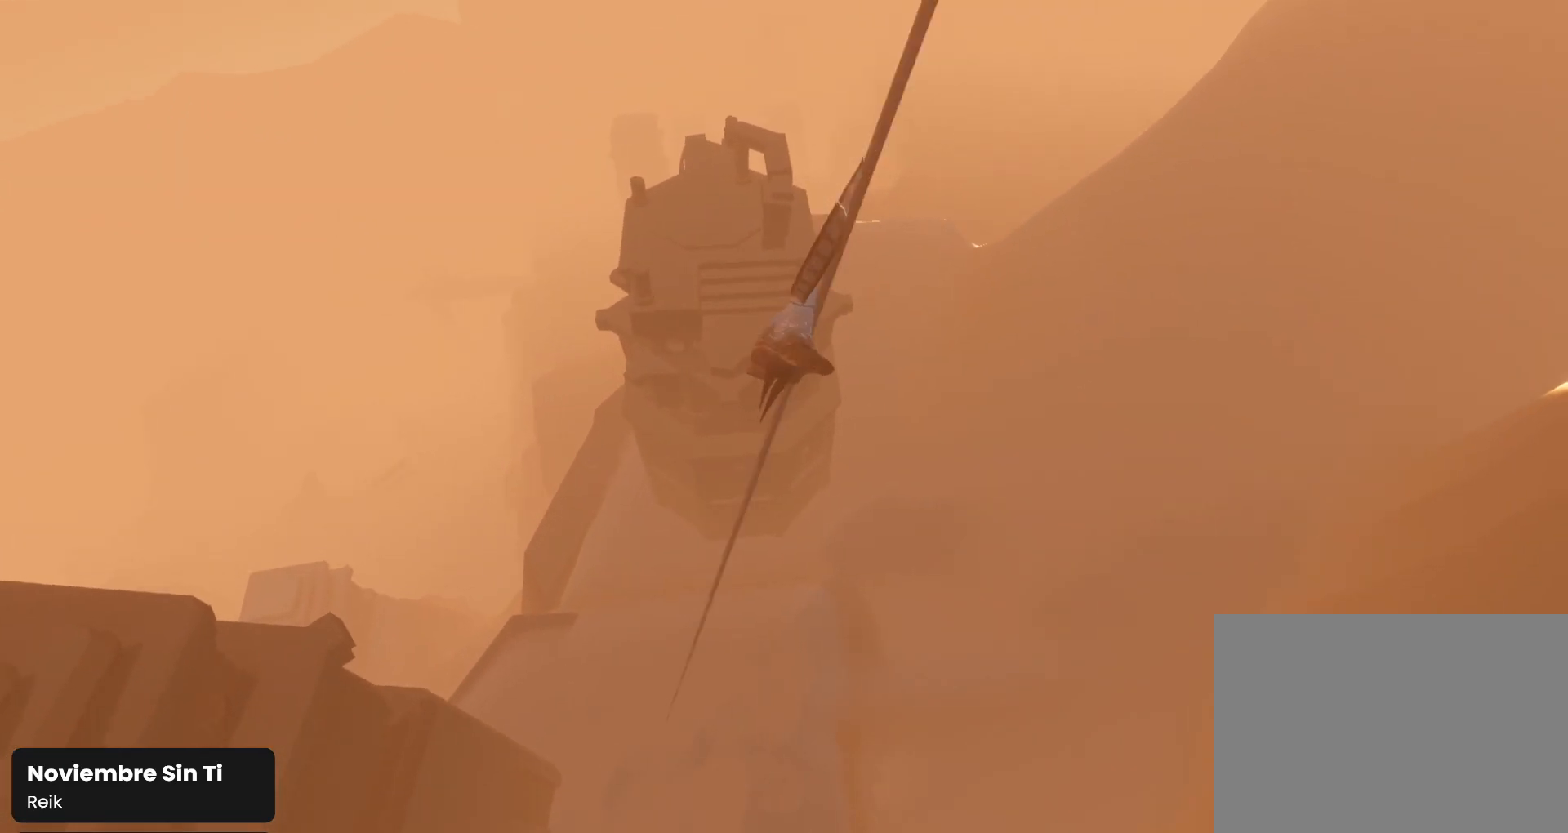
{"buttons": [], "left_stick": "up", "right_stick": "down-right", "events": []}
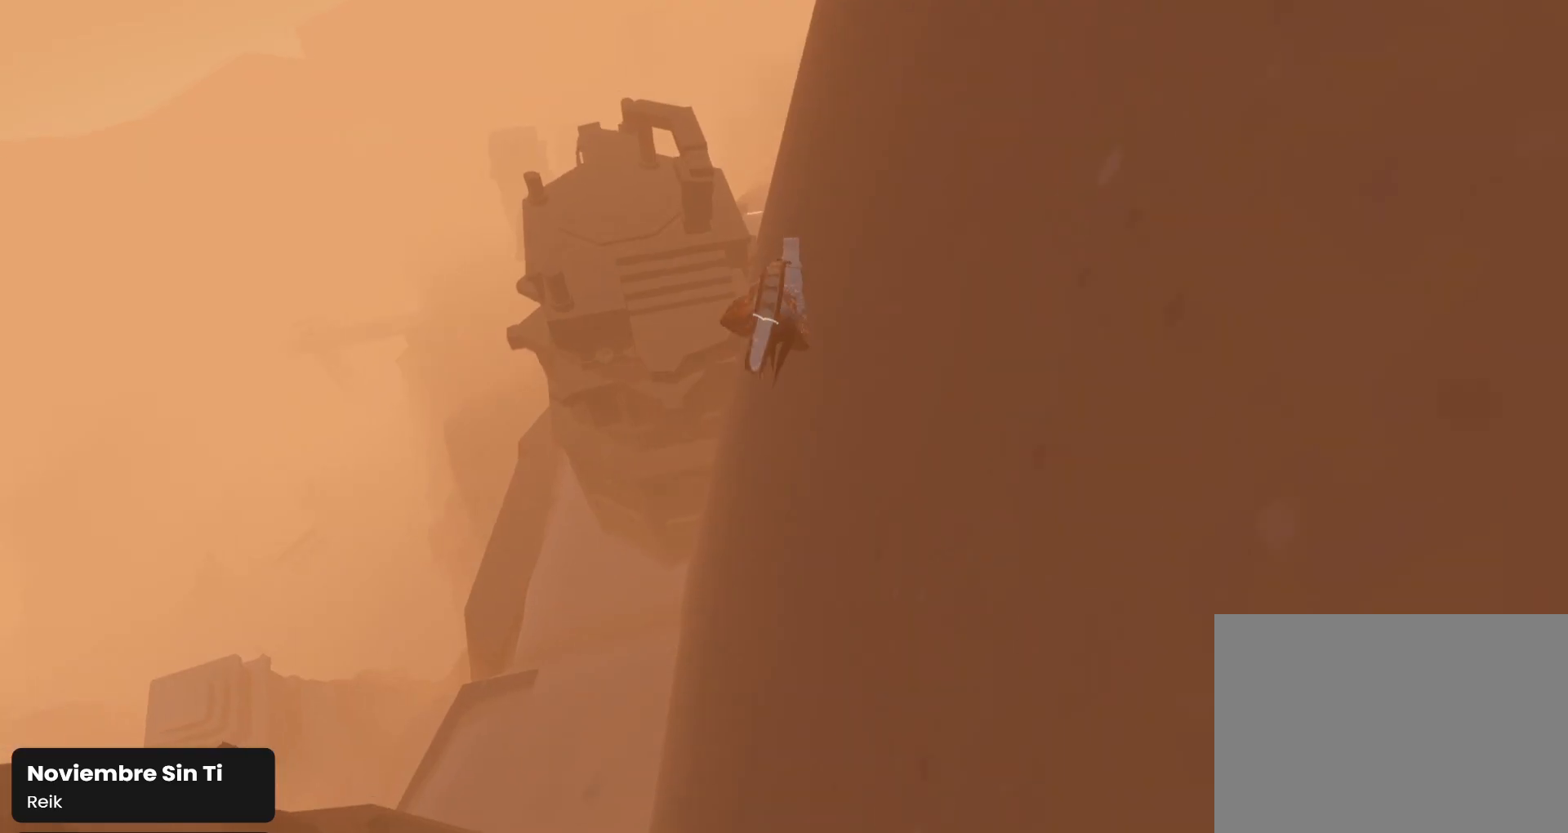
{"buttons": [], "left_stick": "up", "right_stick": "down", "events": [[100, "right_stick", "down"]]}
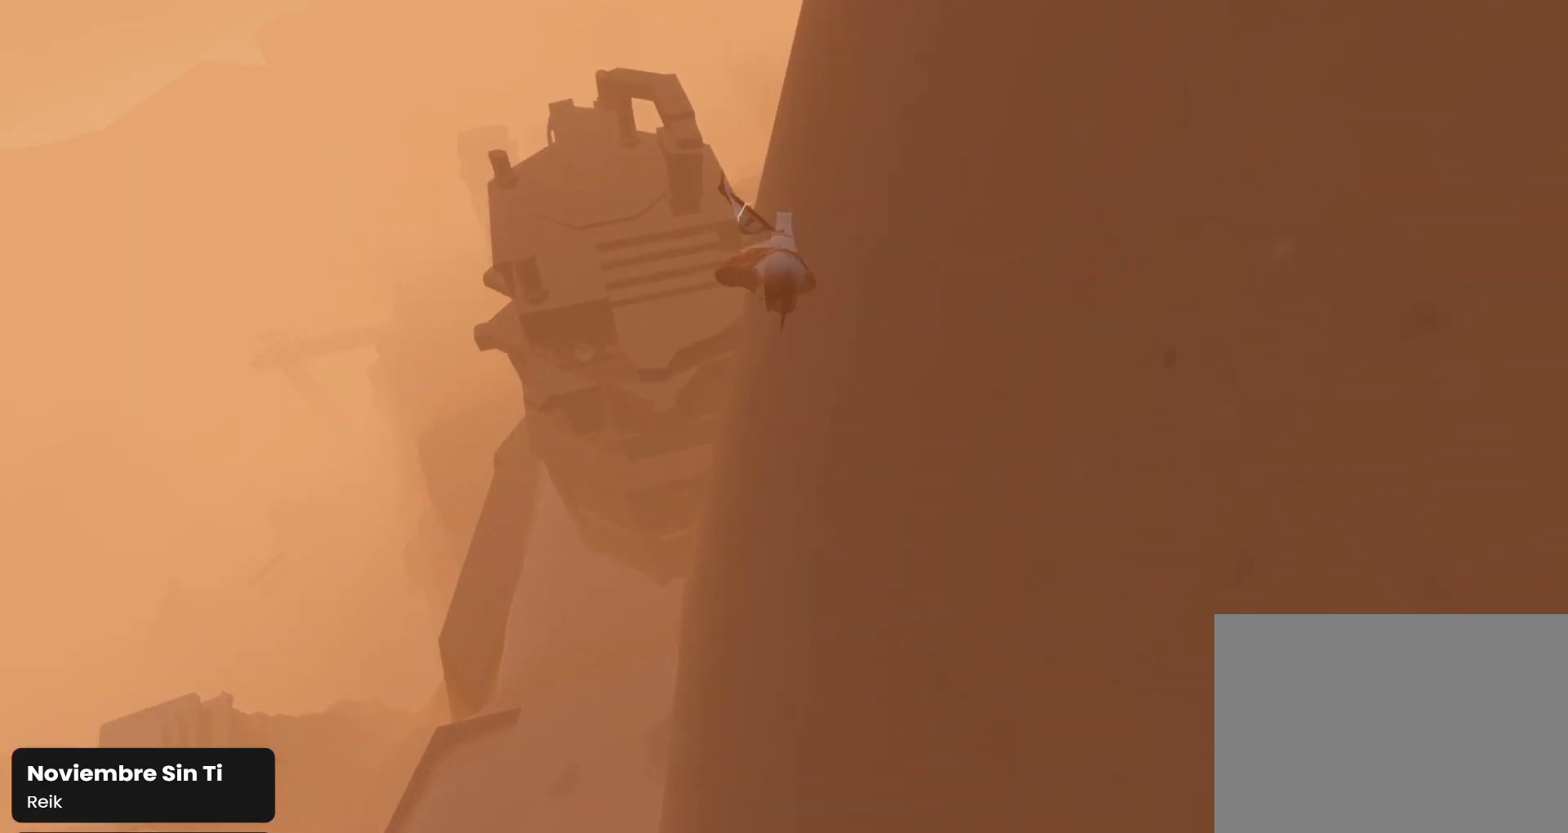
{"buttons": [], "left_stick": "up", "right_stick": "down-right", "events": [[500, "right_stick", "down-right"]]}
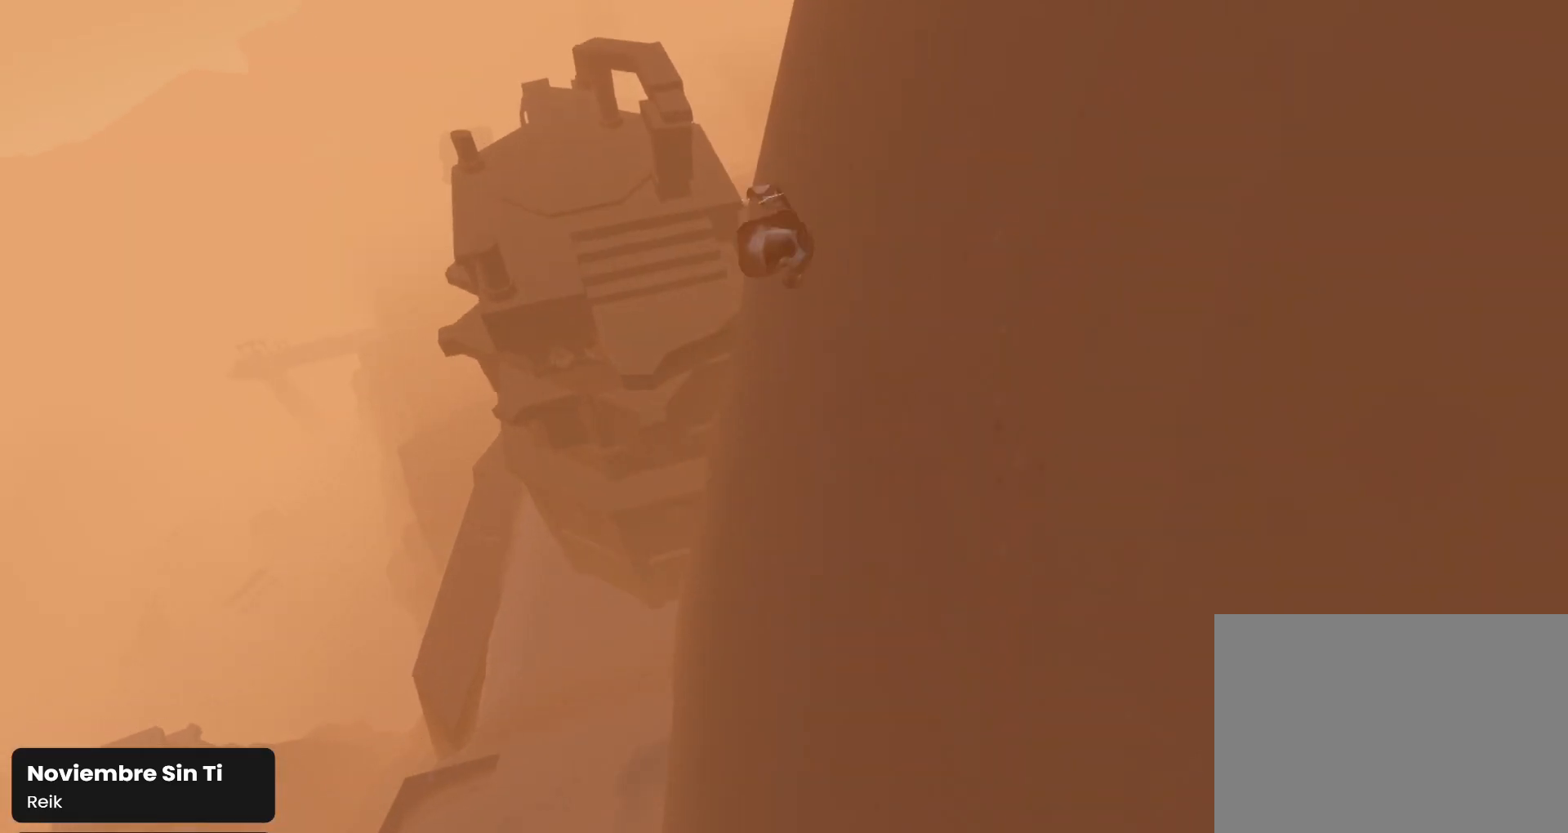
{"buttons": [], "left_stick": "up", "right_stick": "down-right", "events": [[233, "R1", "down"], [433, "R1", "up"]]}
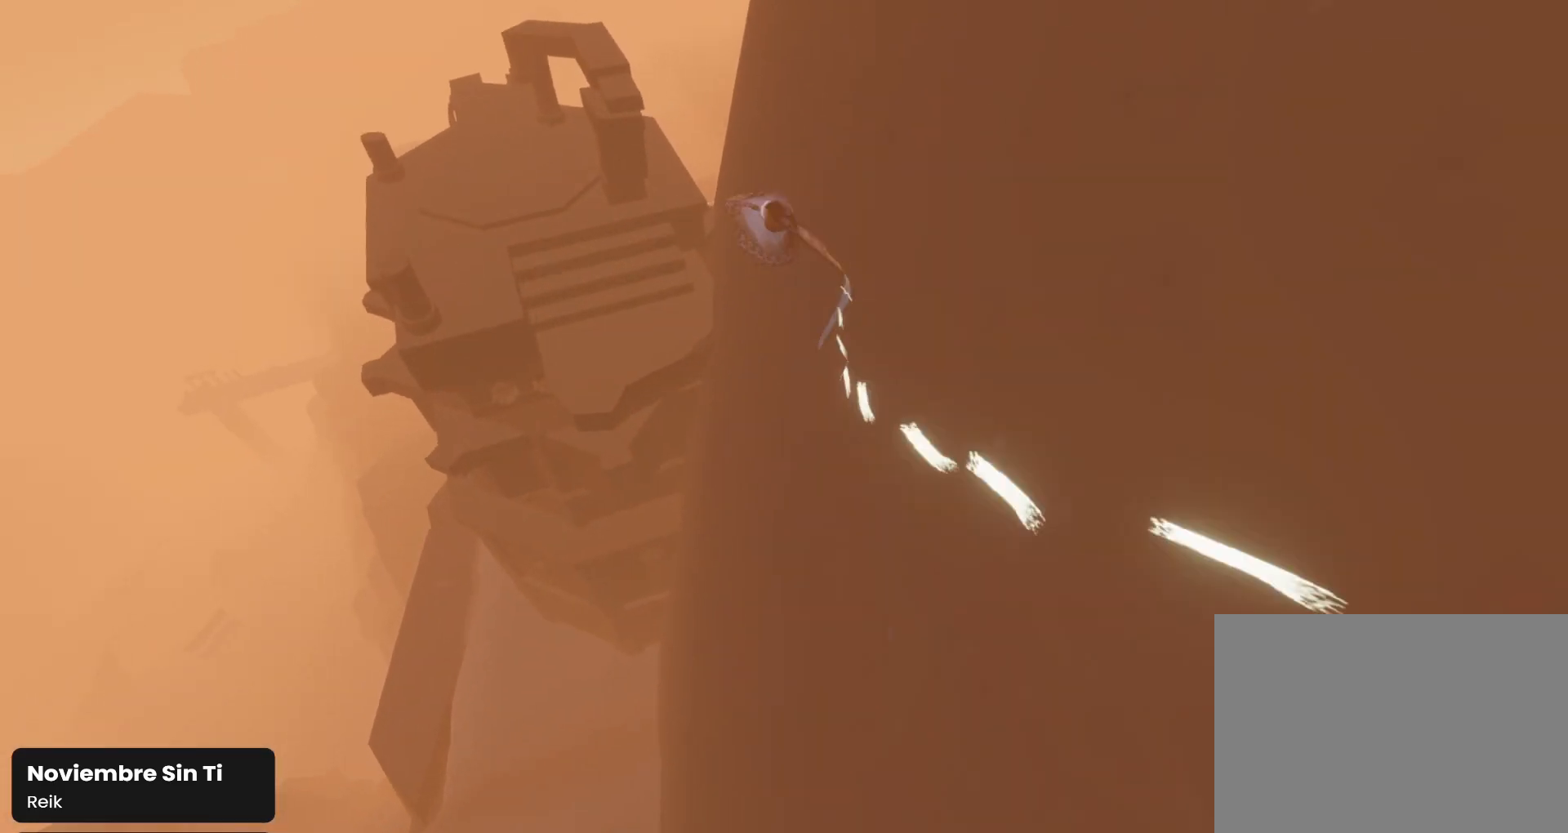
{"buttons": [], "left_stick": "up", "right_stick": "center", "events": [[133, "right_stick", "down"], [367, "right_stick", "center"]]}
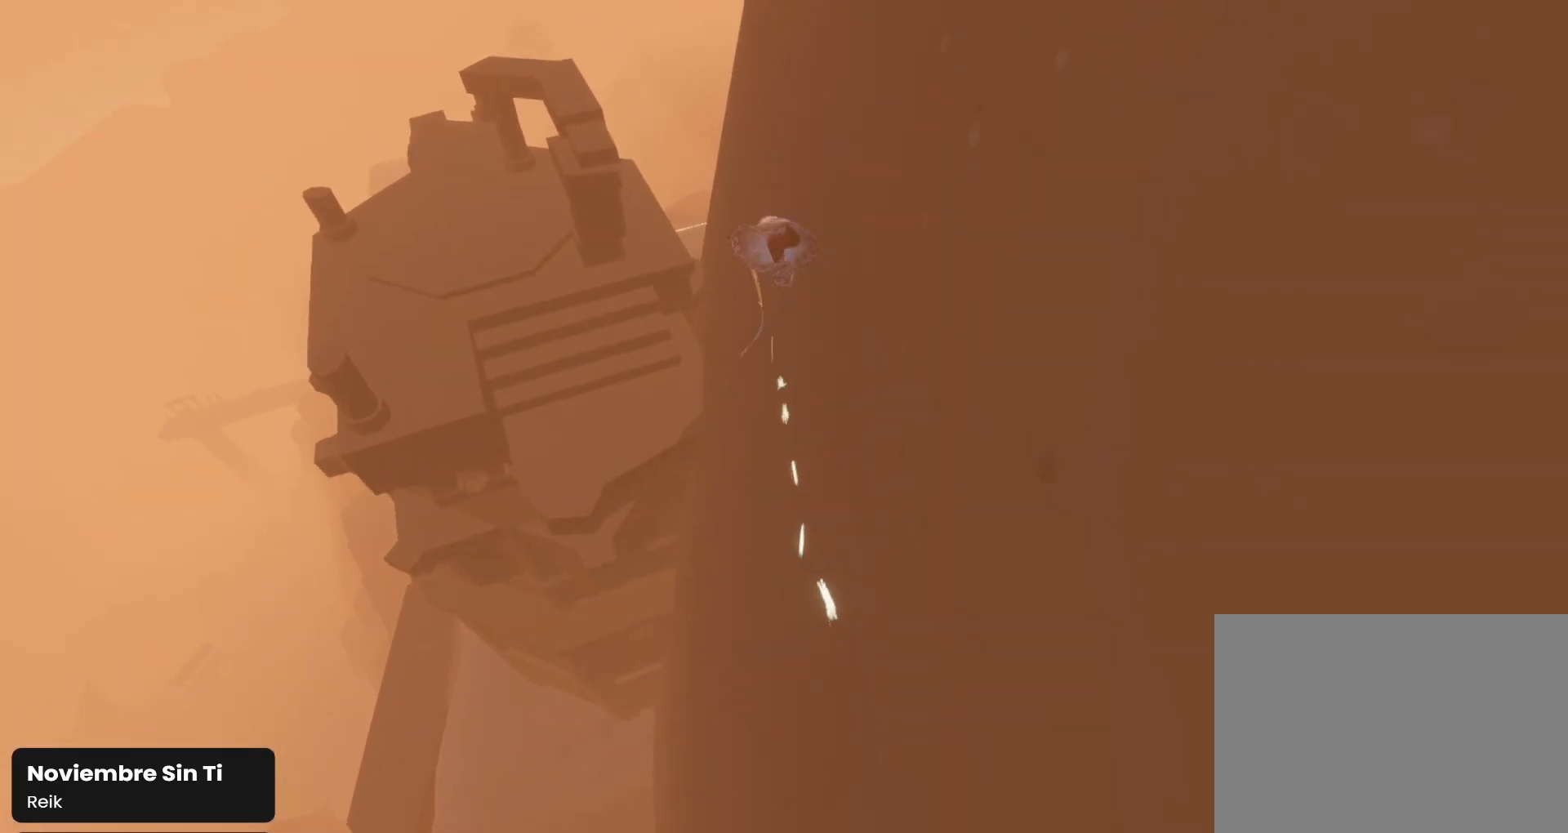
{"buttons": [], "left_stick": "up", "right_stick": "center", "events": [[67, "right_stick", "down-right"], [233, "right_stick", "down"], [467, "right_stick", "center"]]}
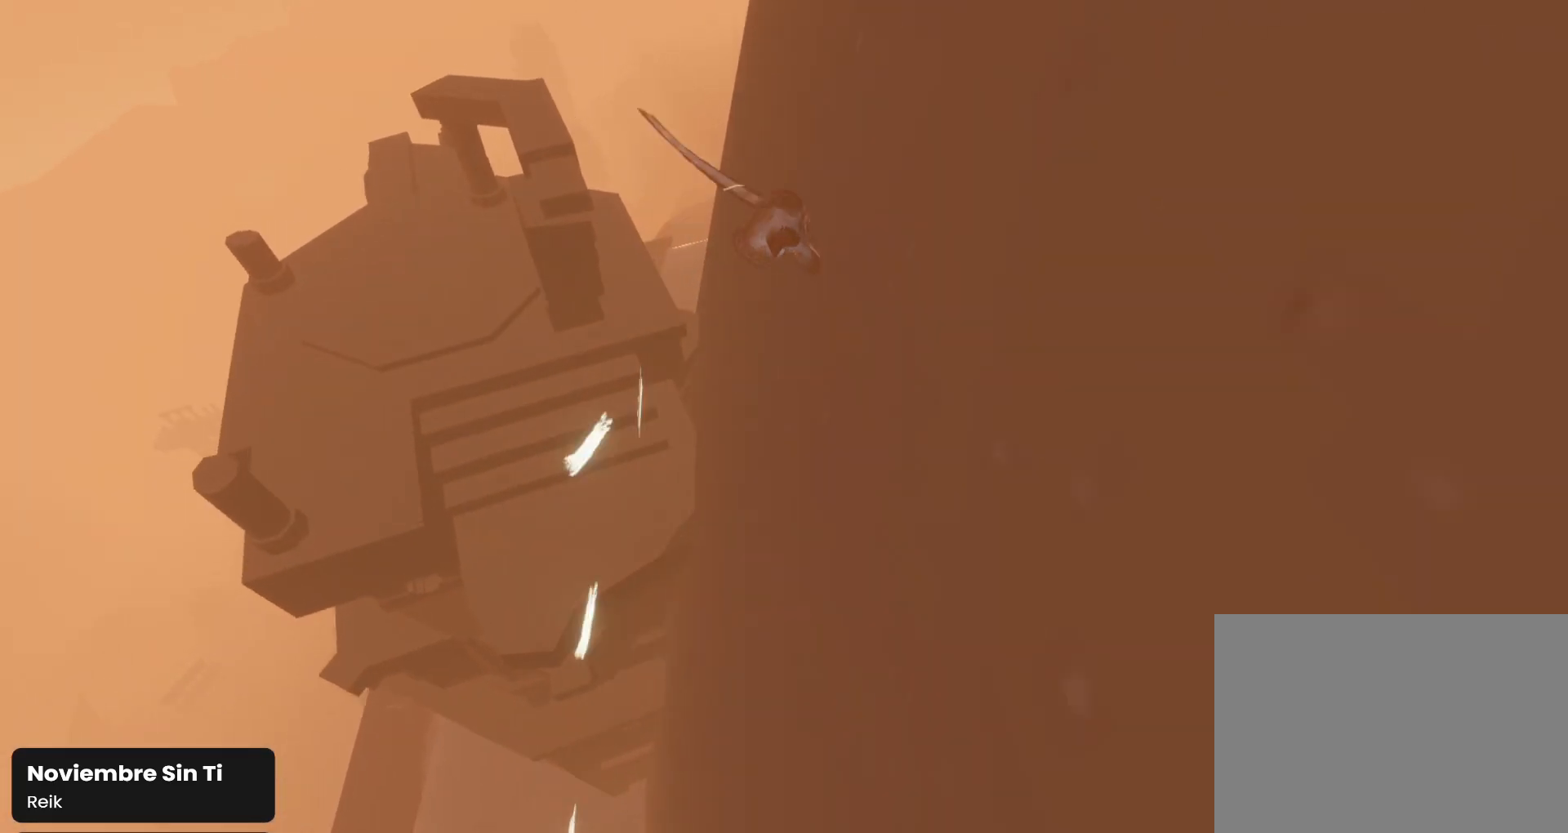
{"buttons": [], "left_stick": "up", "right_stick": "up-left", "events": [[267, "right_stick", "up-left"]]}
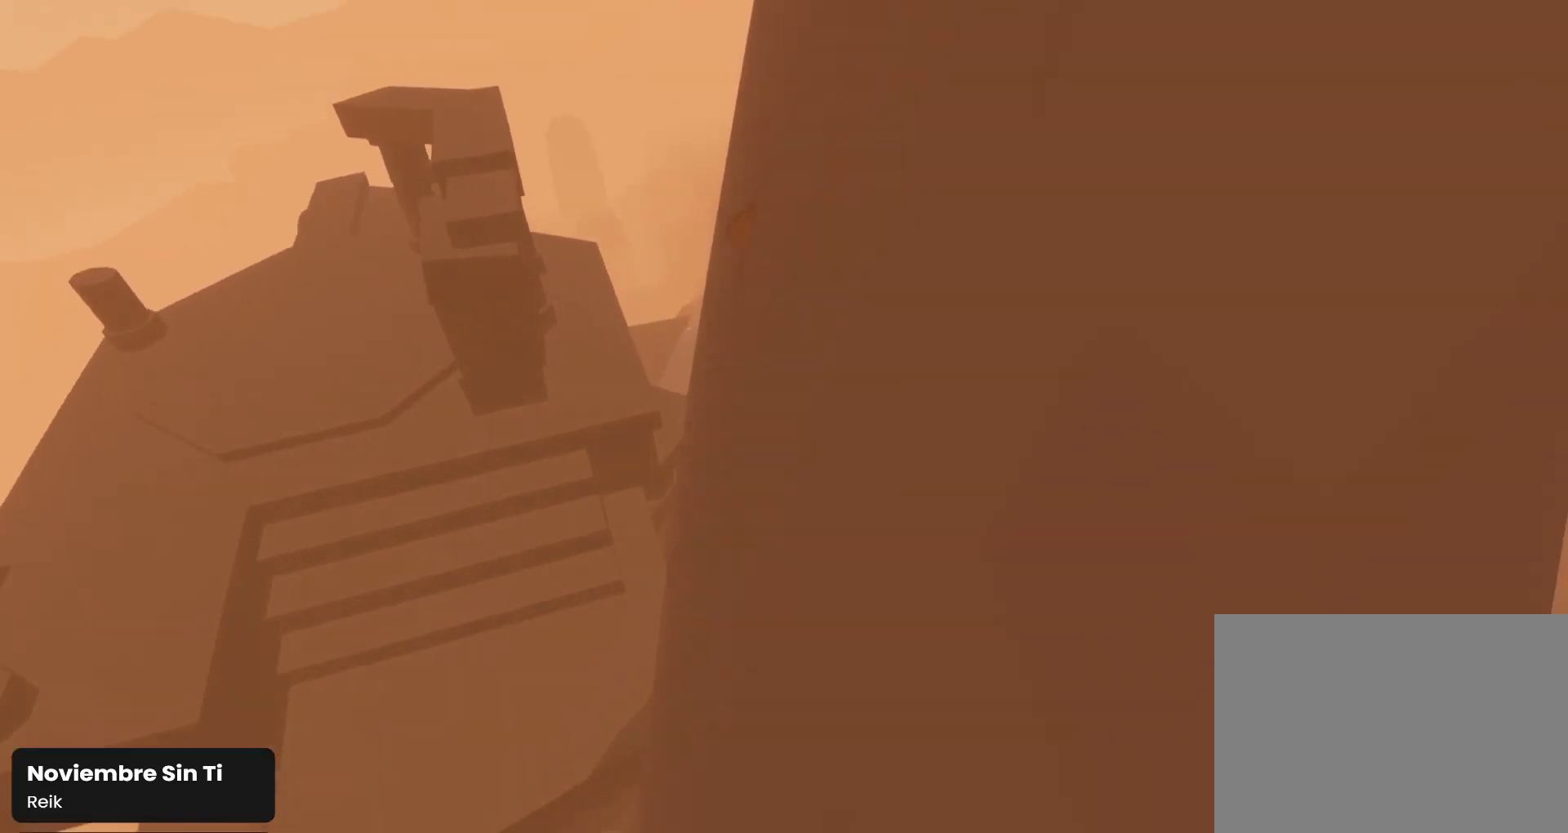
{"buttons": [], "left_stick": "up", "right_stick": "up-left", "events": []}
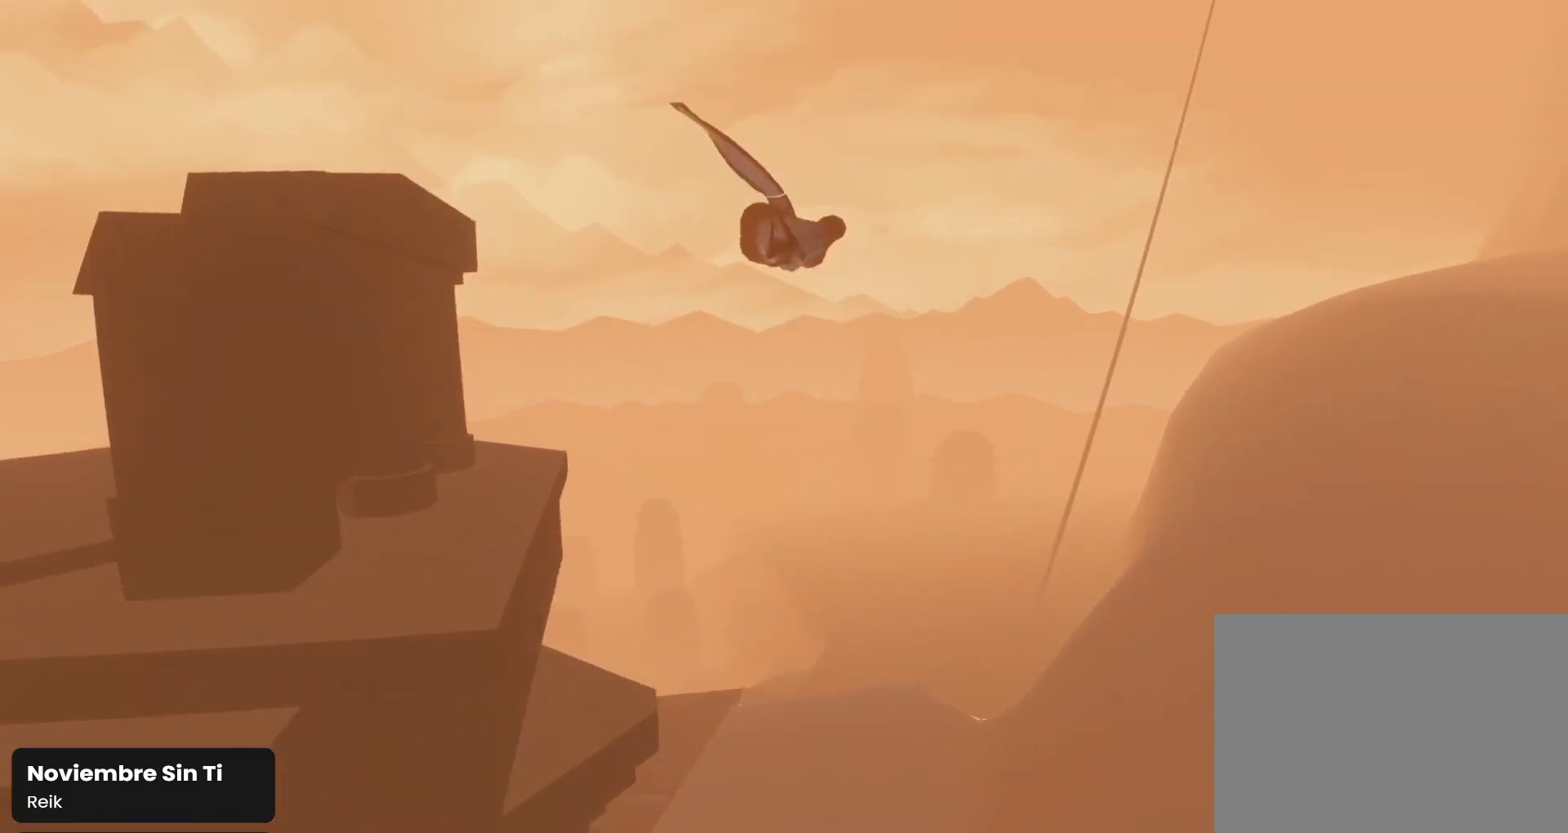
{"buttons": [], "left_stick": "up", "right_stick": "up", "events": [[100, "right_stick", "up"]]}
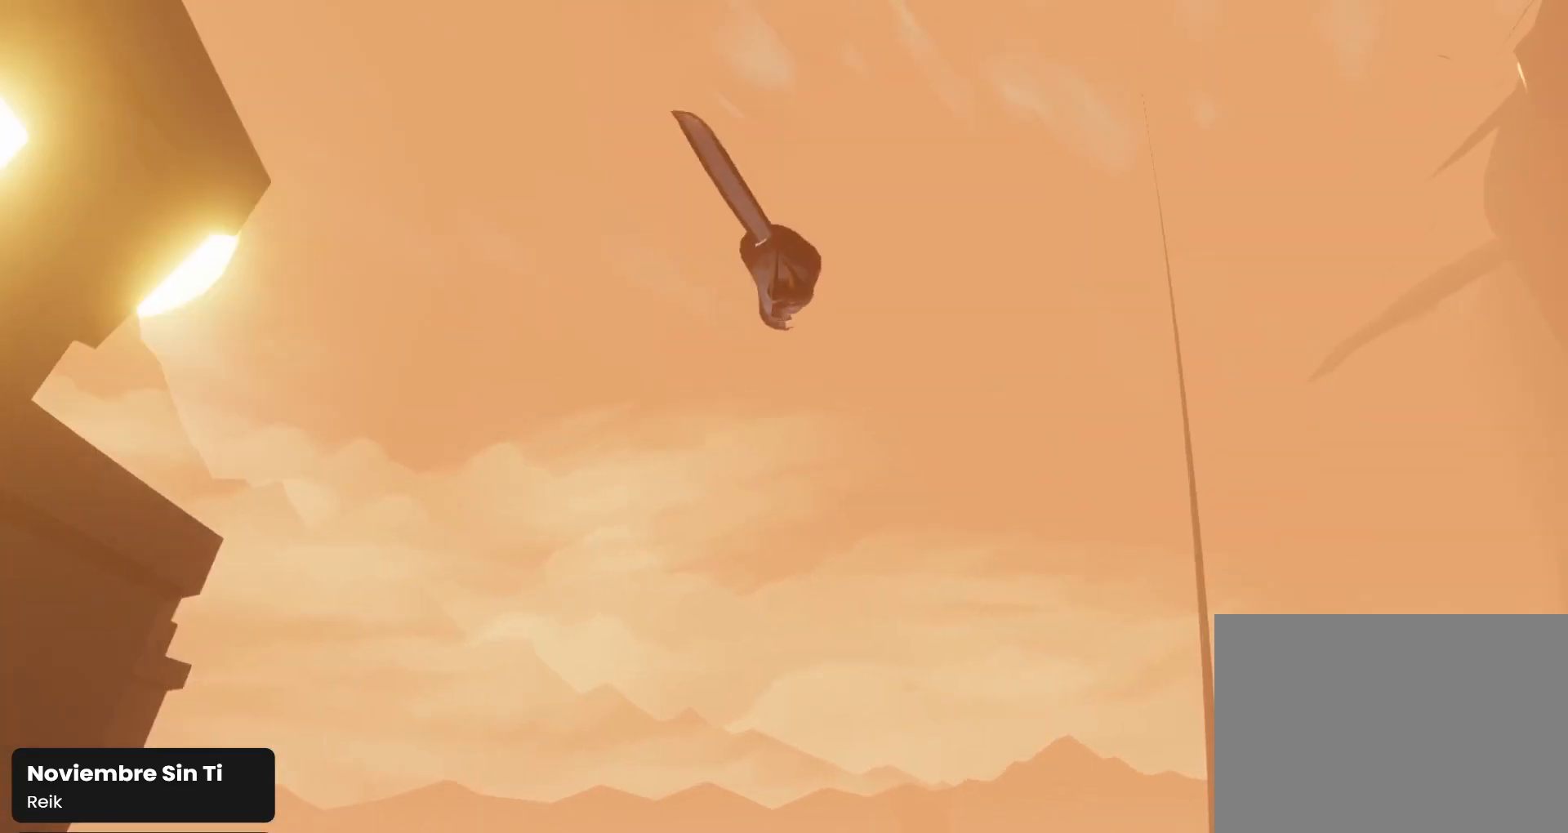
{"buttons": [], "left_stick": "up", "right_stick": "down", "events": [[233, "right_stick", "down"]]}
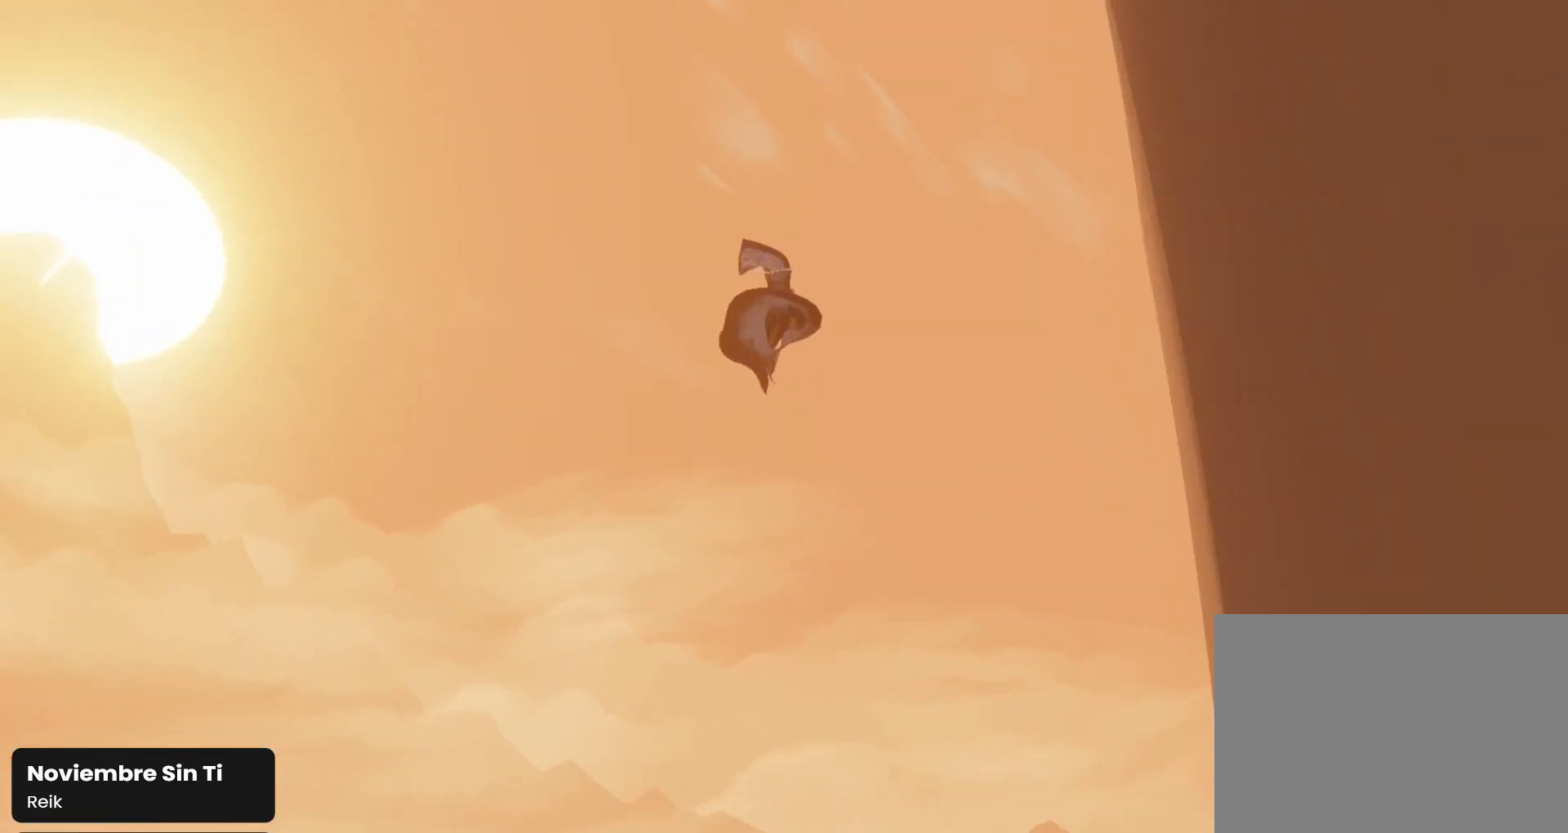
{"buttons": [], "left_stick": "up", "right_stick": "down", "events": []}
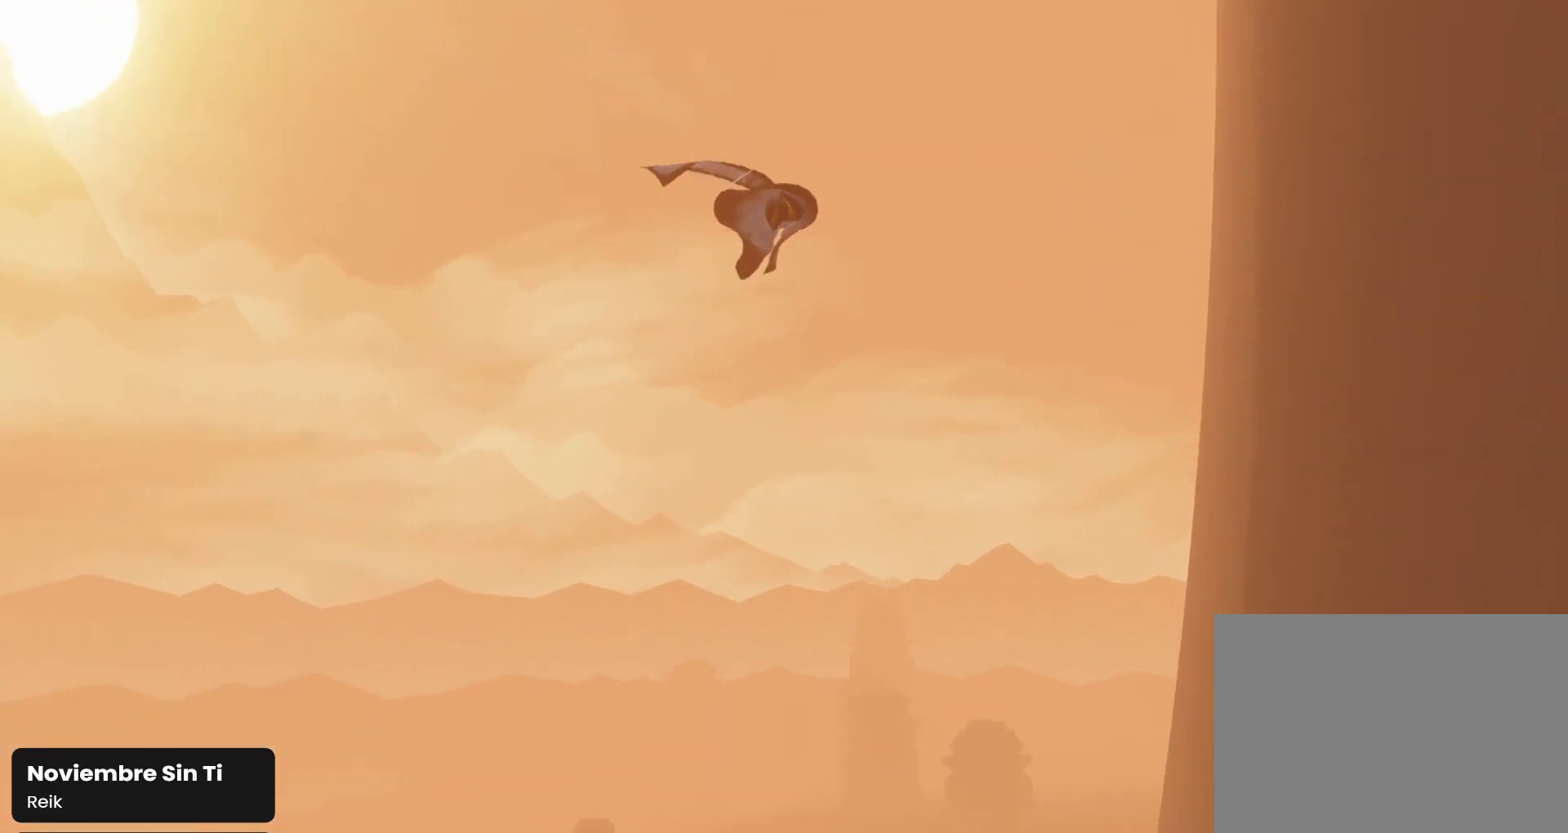
{"buttons": [], "left_stick": "up", "right_stick": "down", "events": []}
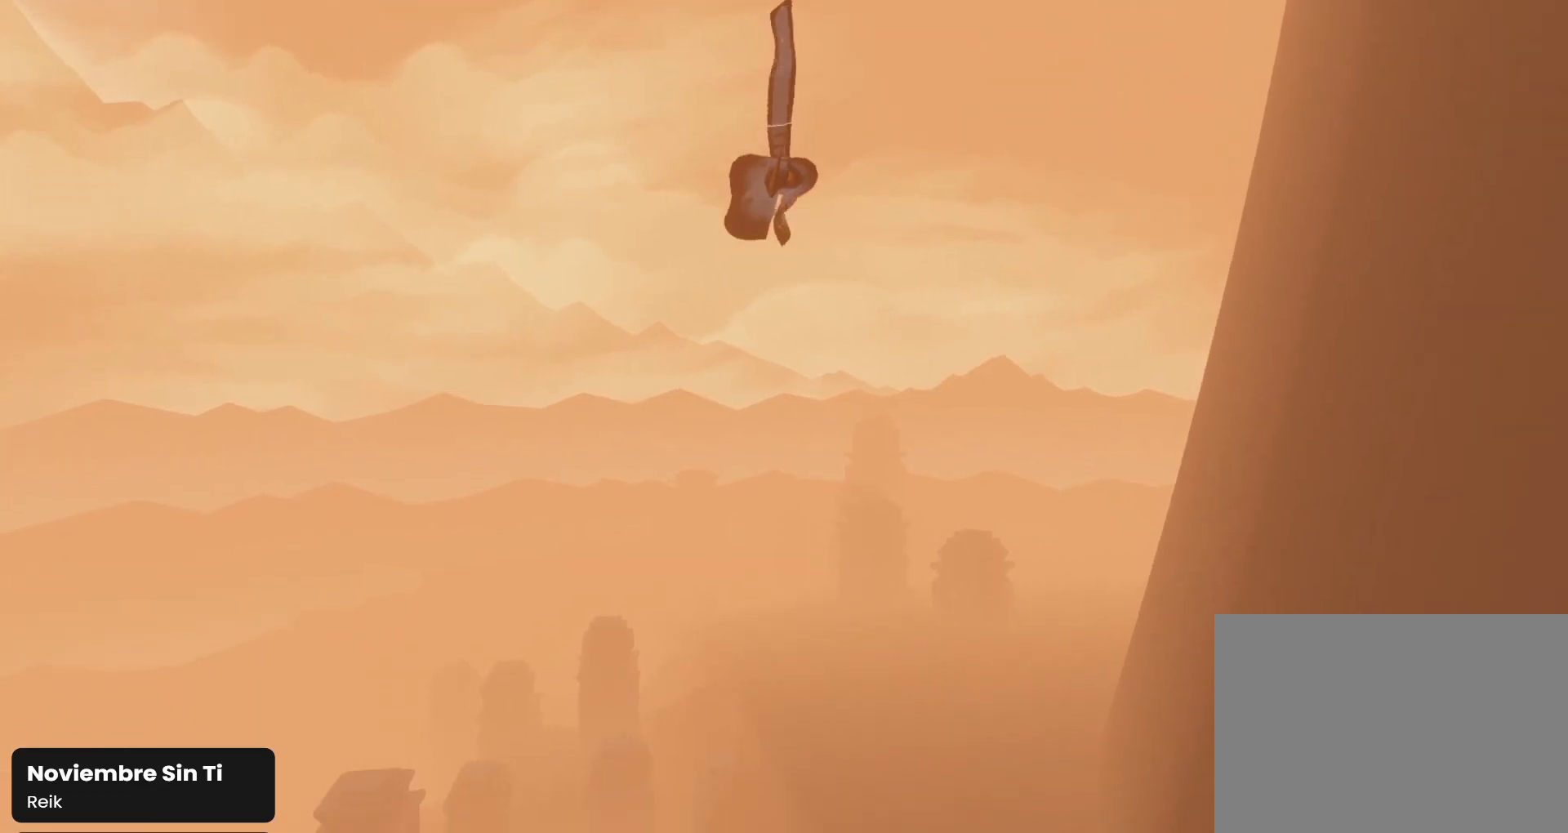
{"buttons": [], "left_stick": "up", "right_stick": "down", "events": [[233, "right_stick", "center"], [400, "right_stick", "down"]]}
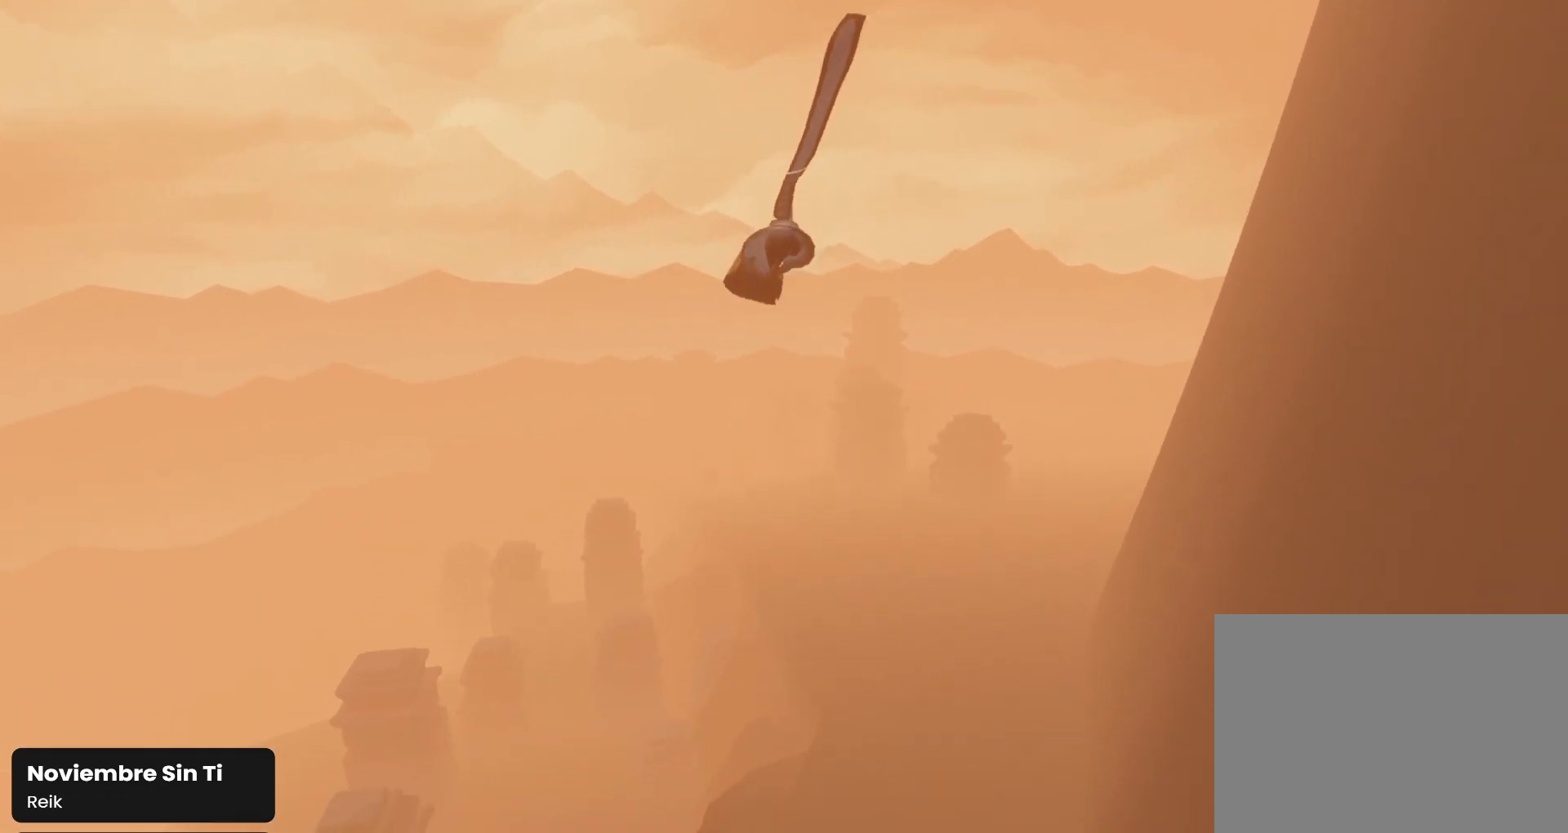
{"buttons": [], "left_stick": "up", "right_stick": "down-left", "events": [[400, "right_stick", "down-left"]]}
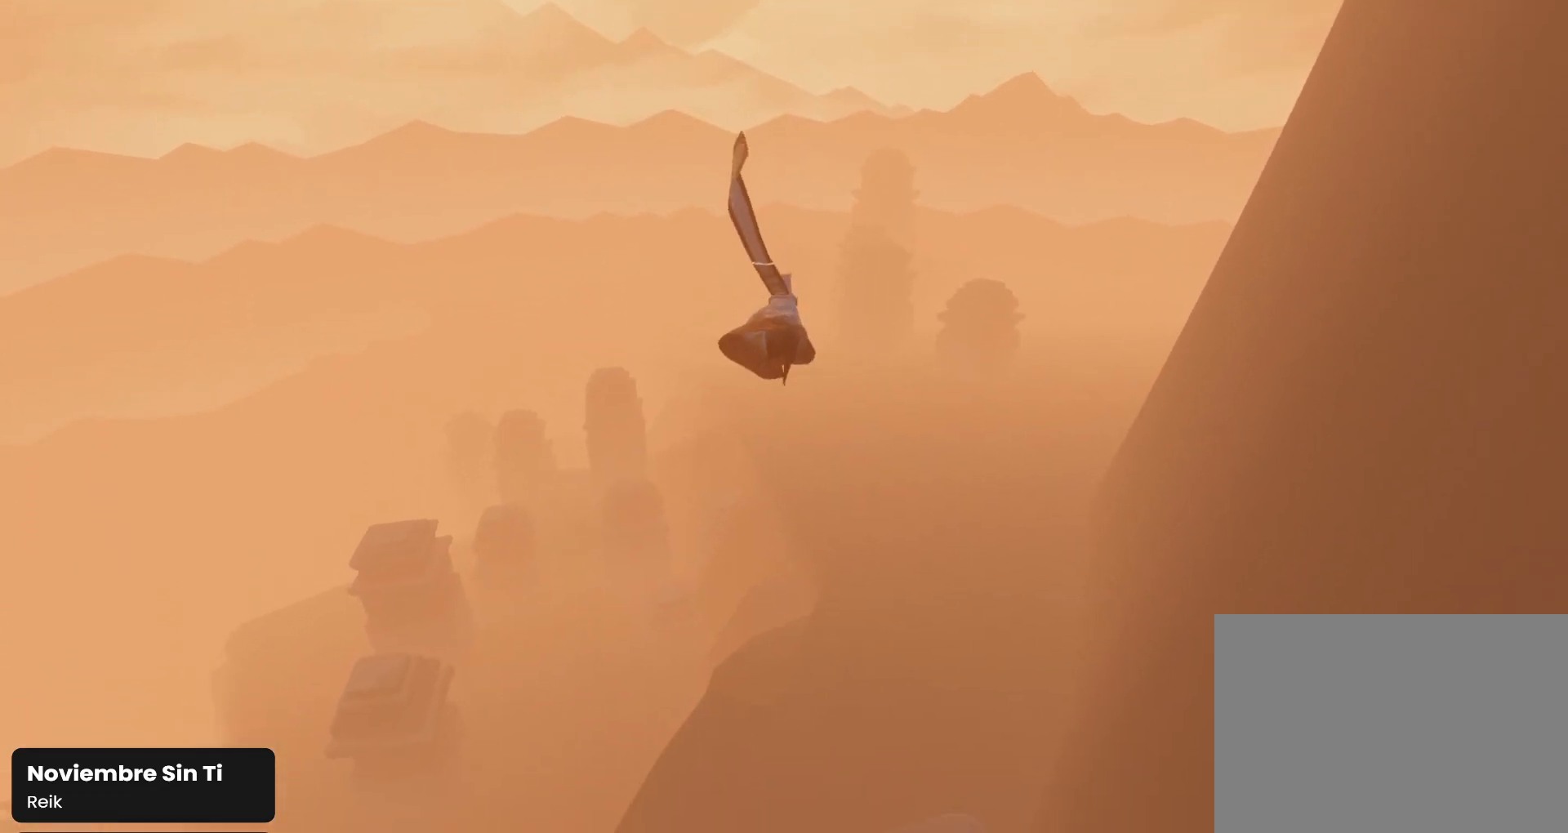
{"buttons": [], "left_stick": "up", "right_stick": "center", "events": [[333, "right_stick", "down"], [467, "right_stick", "center"]]}
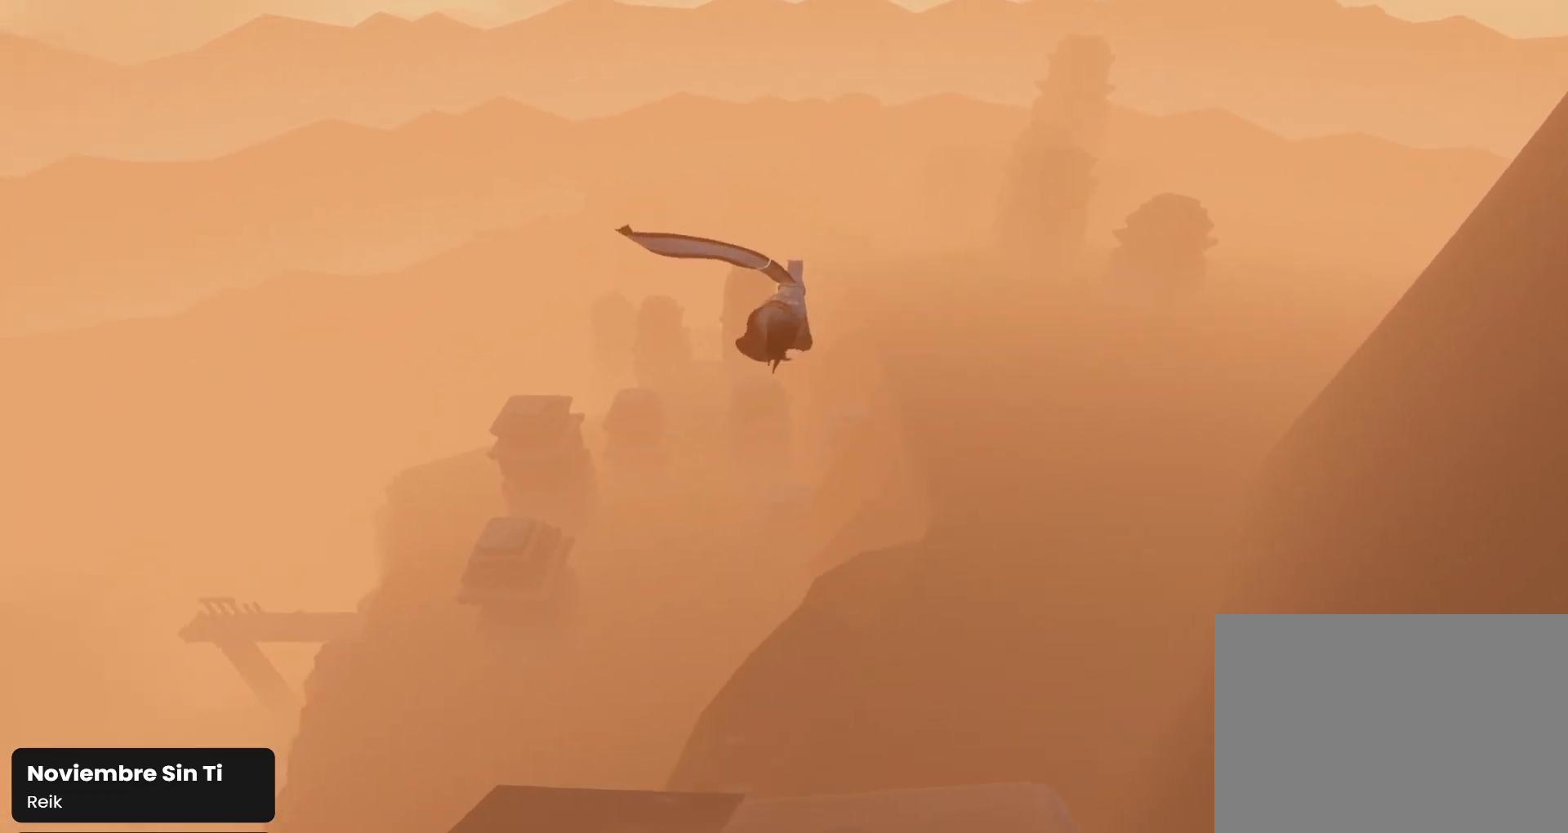
{"buttons": [], "left_stick": "up", "right_stick": "center", "events": [[133, "right_stick", "down"], [233, "right_stick", "down-left"], [333, "right_stick", "center"]]}
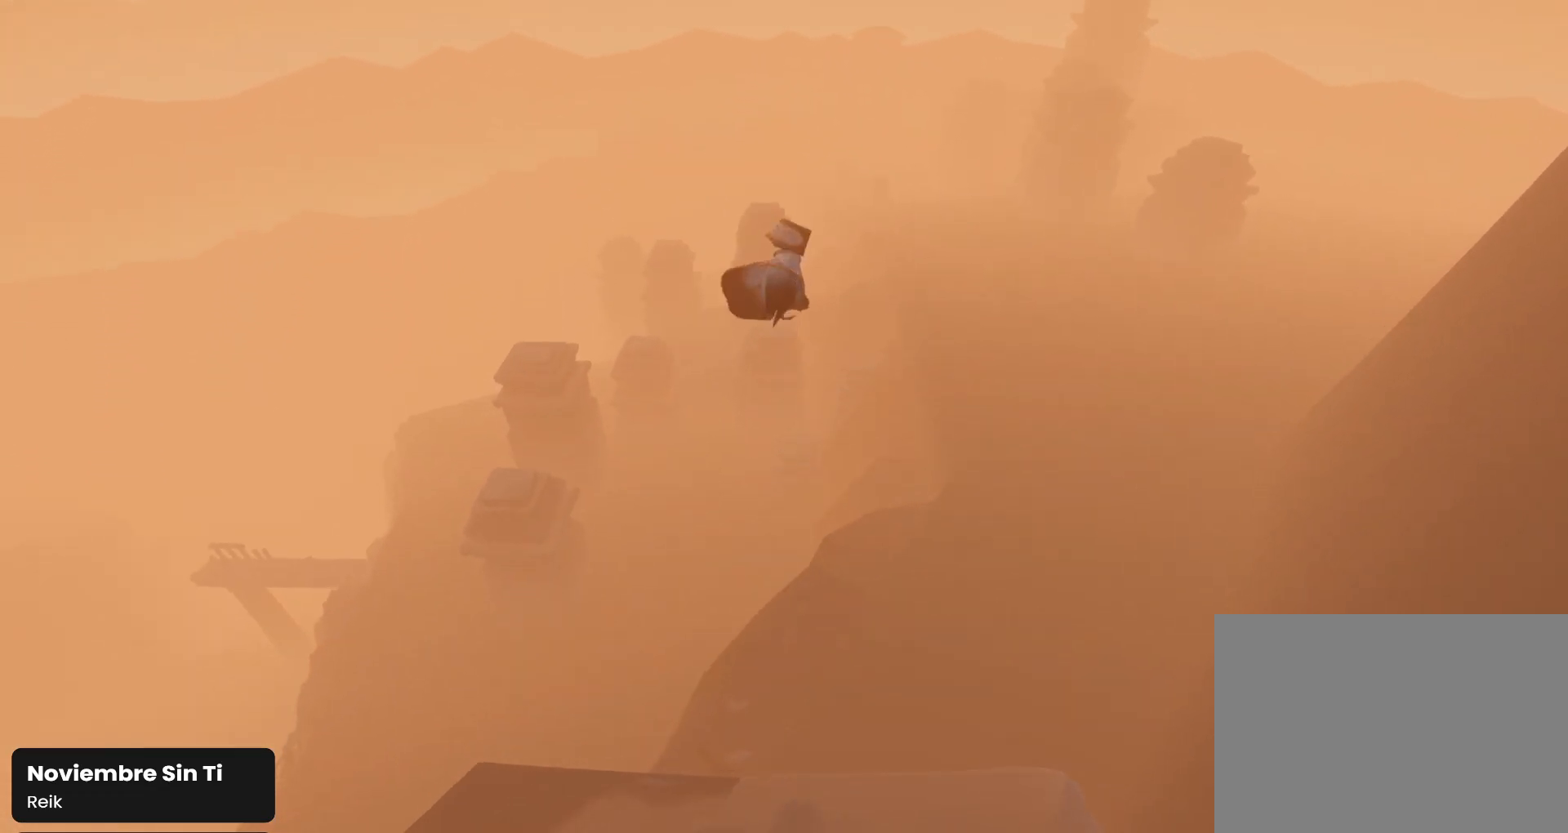
{"buttons": [], "left_stick": "up", "right_stick": "up-left", "events": [[100, "right_stick", "down-left"], [300, "right_stick", "up-left"]]}
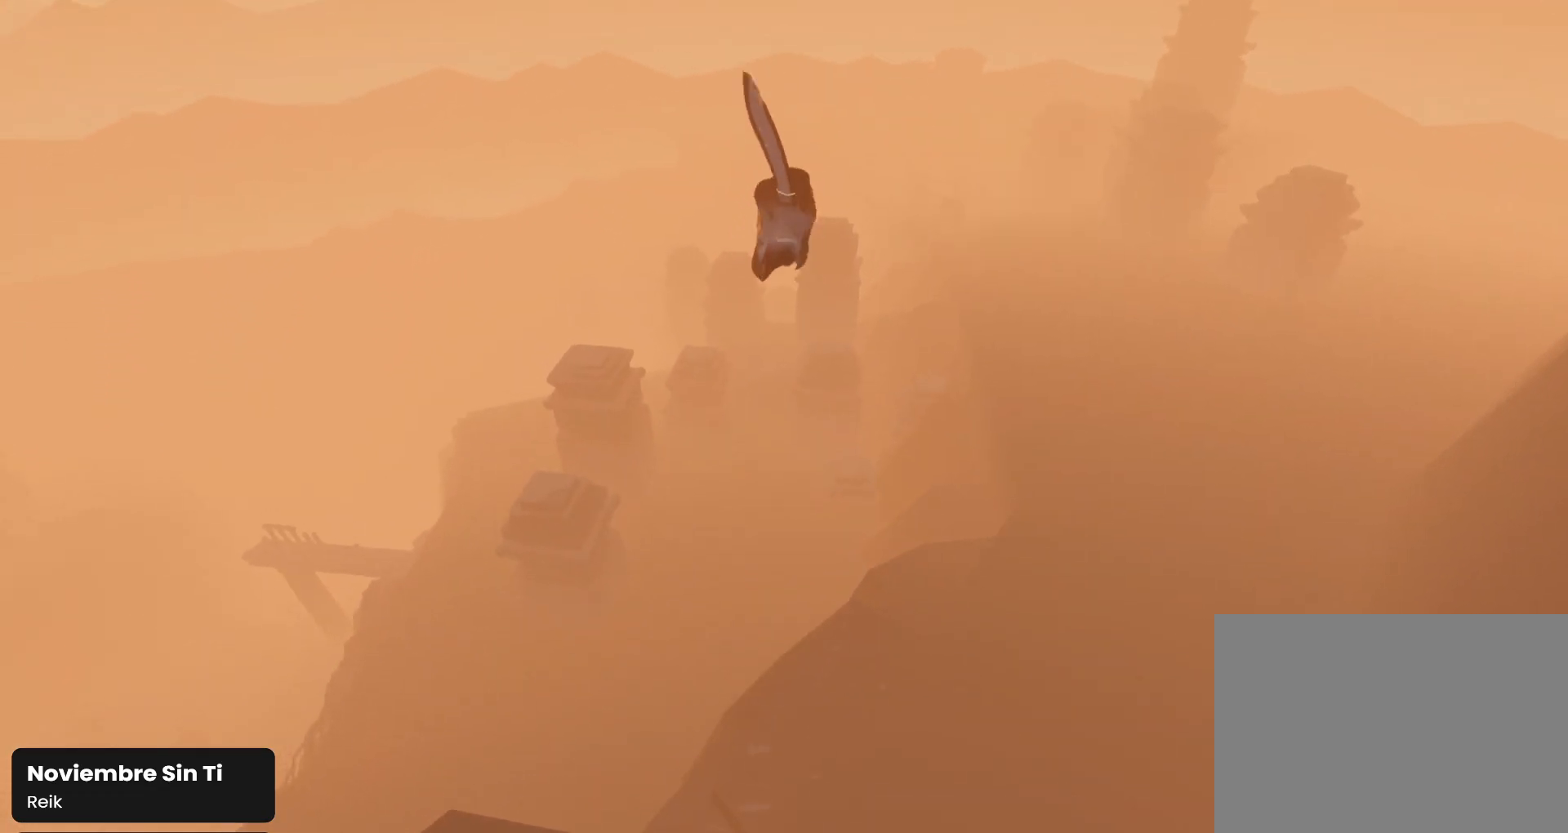
{"buttons": [], "left_stick": "up", "right_stick": "down", "events": [[33, "right_stick", "center"], [500, "right_stick", "down"]]}
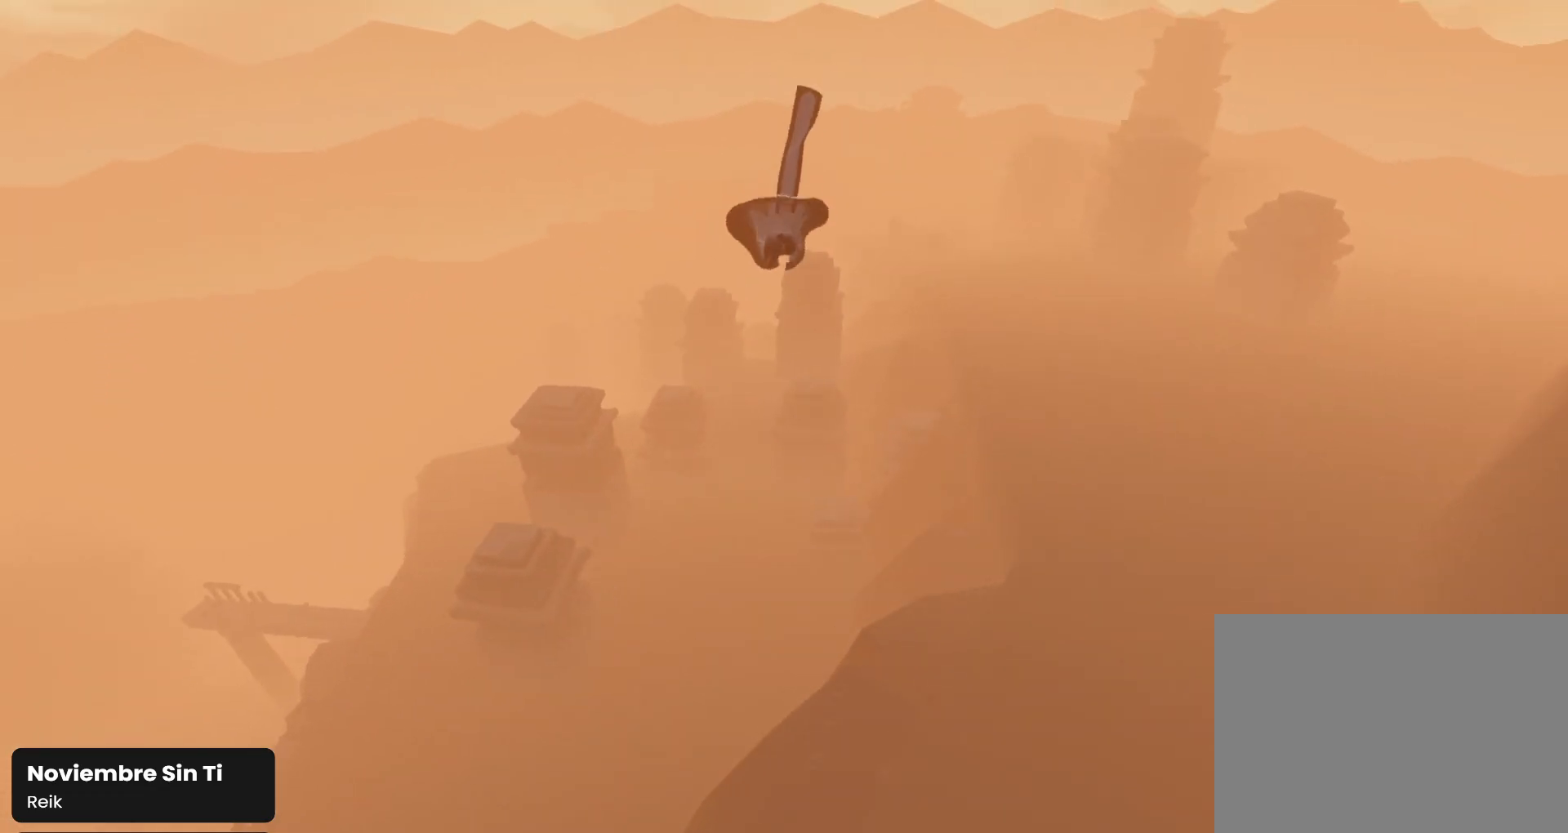
{"buttons": [], "left_stick": "up", "right_stick": "center", "events": [[67, "right_stick", "down-left"], [333, "right_stick", "center"]]}
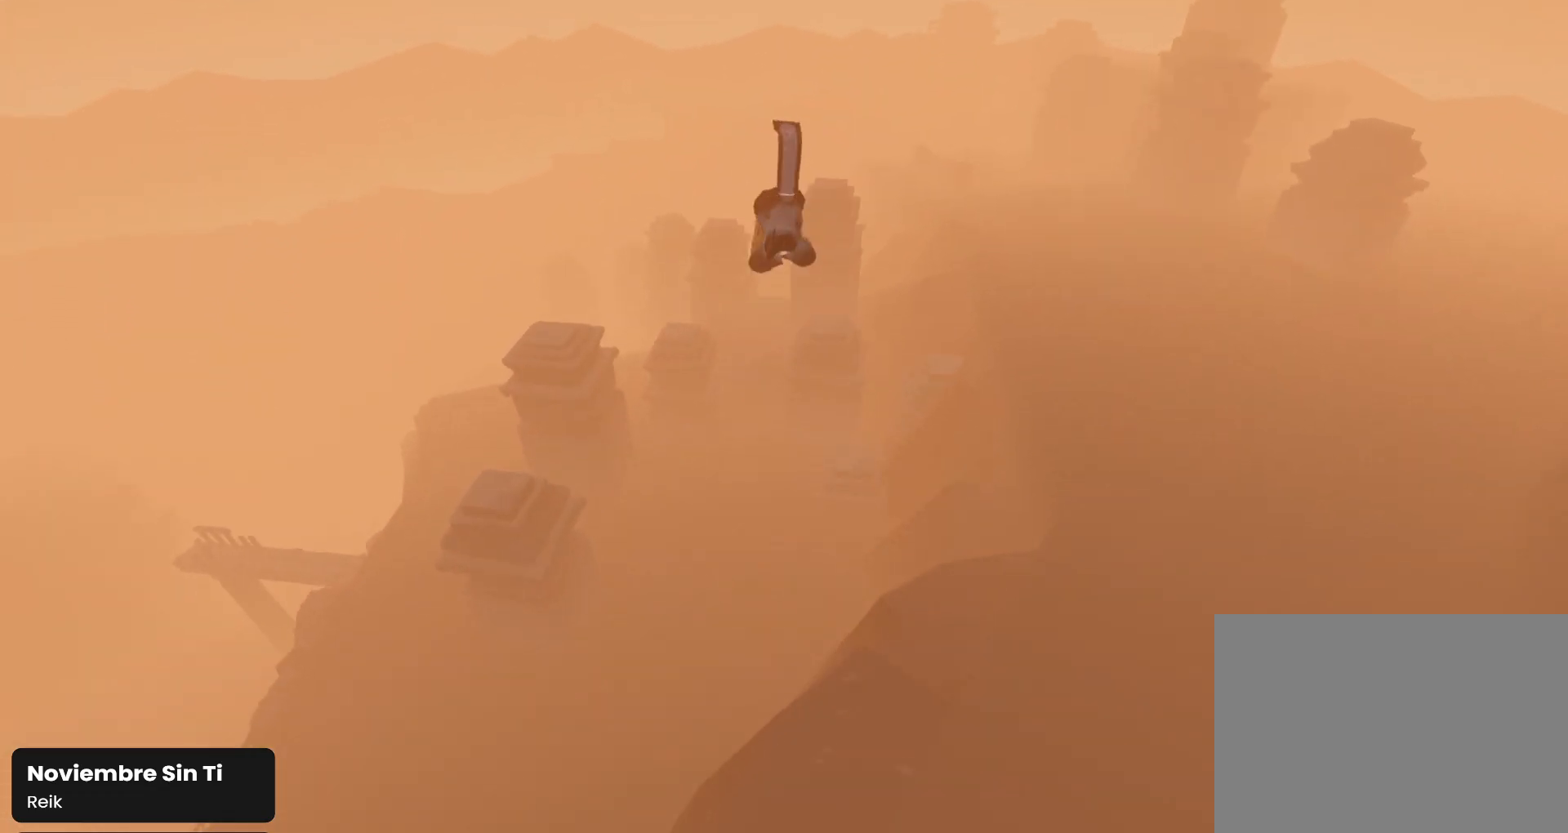
{"buttons": [], "left_stick": "up", "right_stick": "down-left", "events": [[500, "right_stick", "down-left"]]}
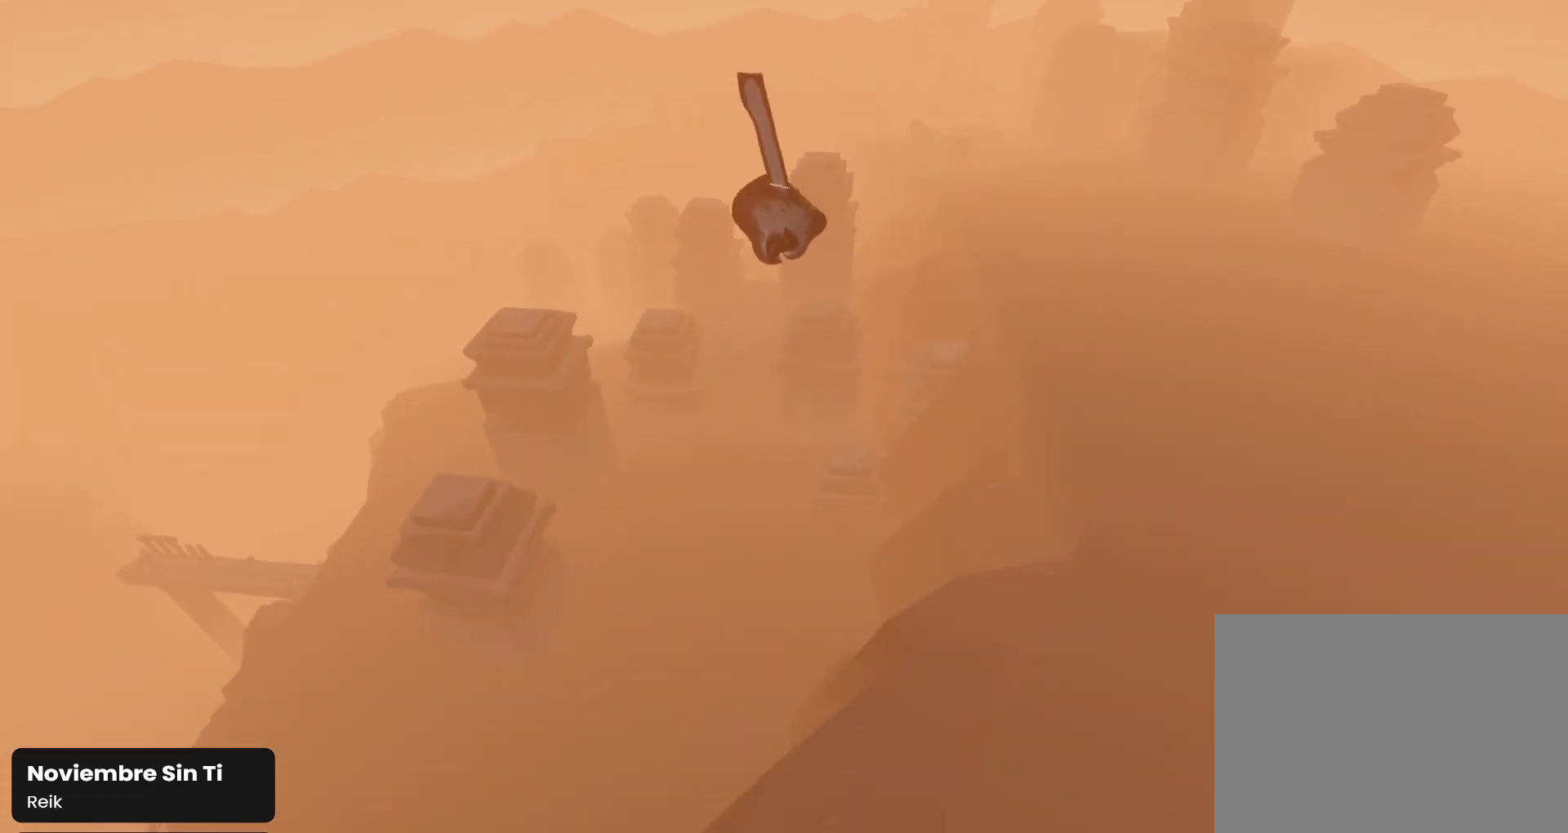
{"buttons": [], "left_stick": "up", "right_stick": "center", "events": [[200, "right_stick", "center"]]}
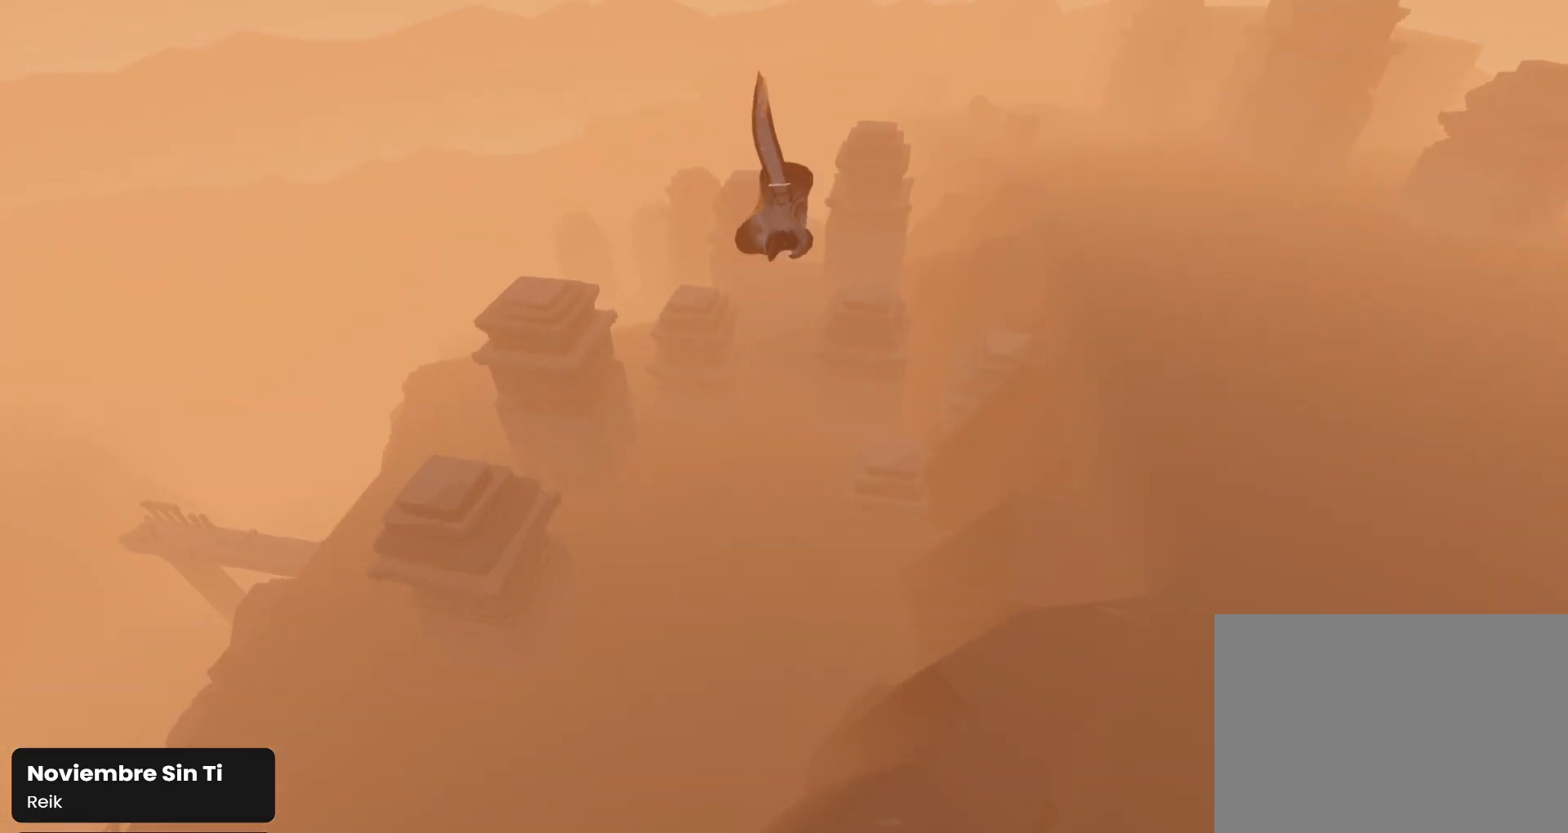
{"buttons": [], "left_stick": "up", "right_stick": "center", "events": [[33, "right_stick", "down-right"], [300, "right_stick", "center"]]}
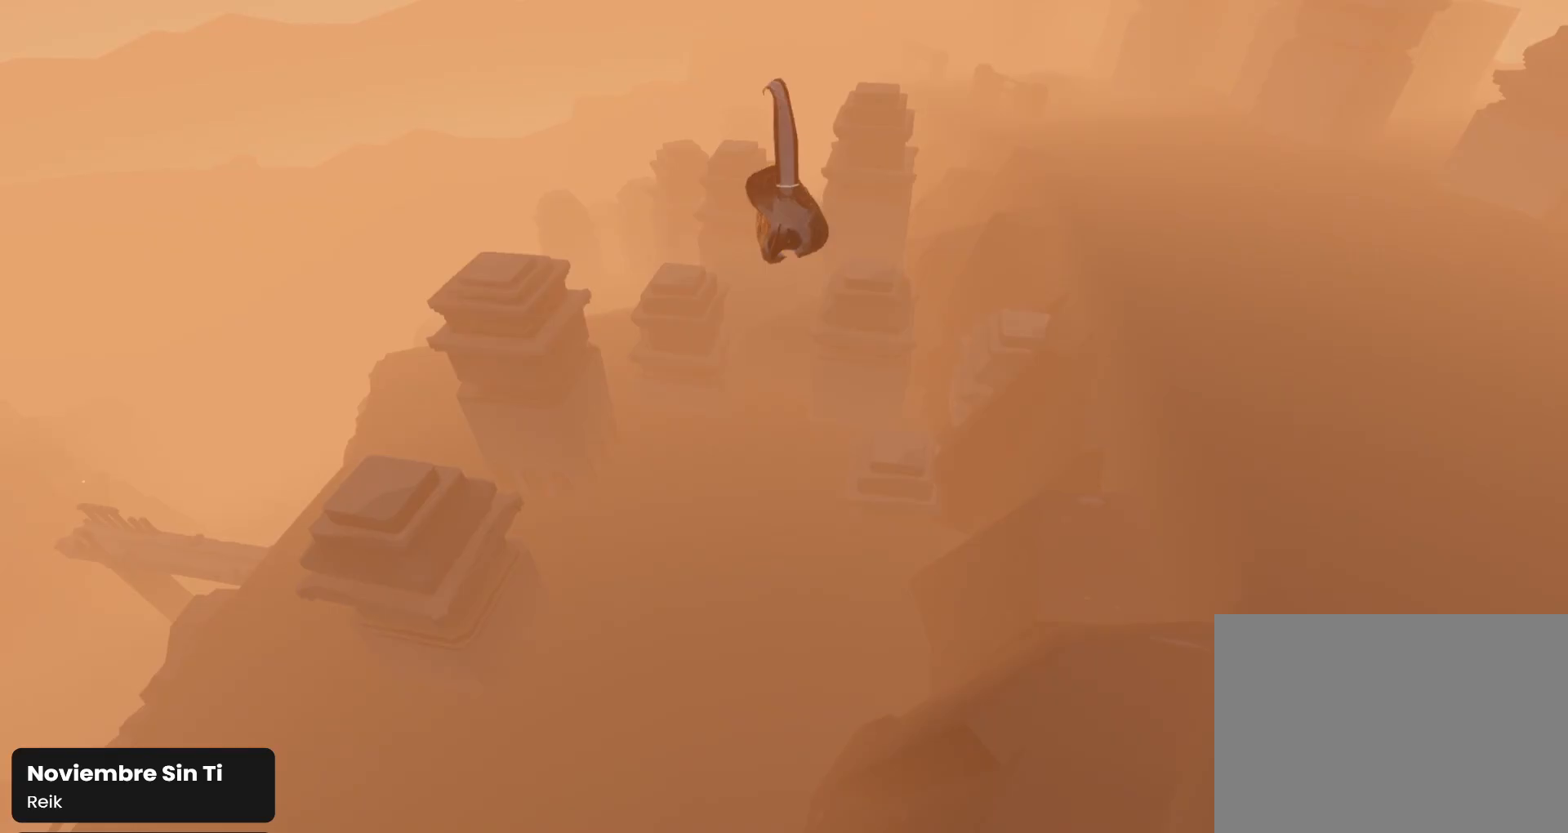
{"buttons": [], "left_stick": "up", "right_stick": "down-right", "events": [[233, "R1", "down"], [300, "right_stick", "down-right"], [333, "R1", "up"]]}
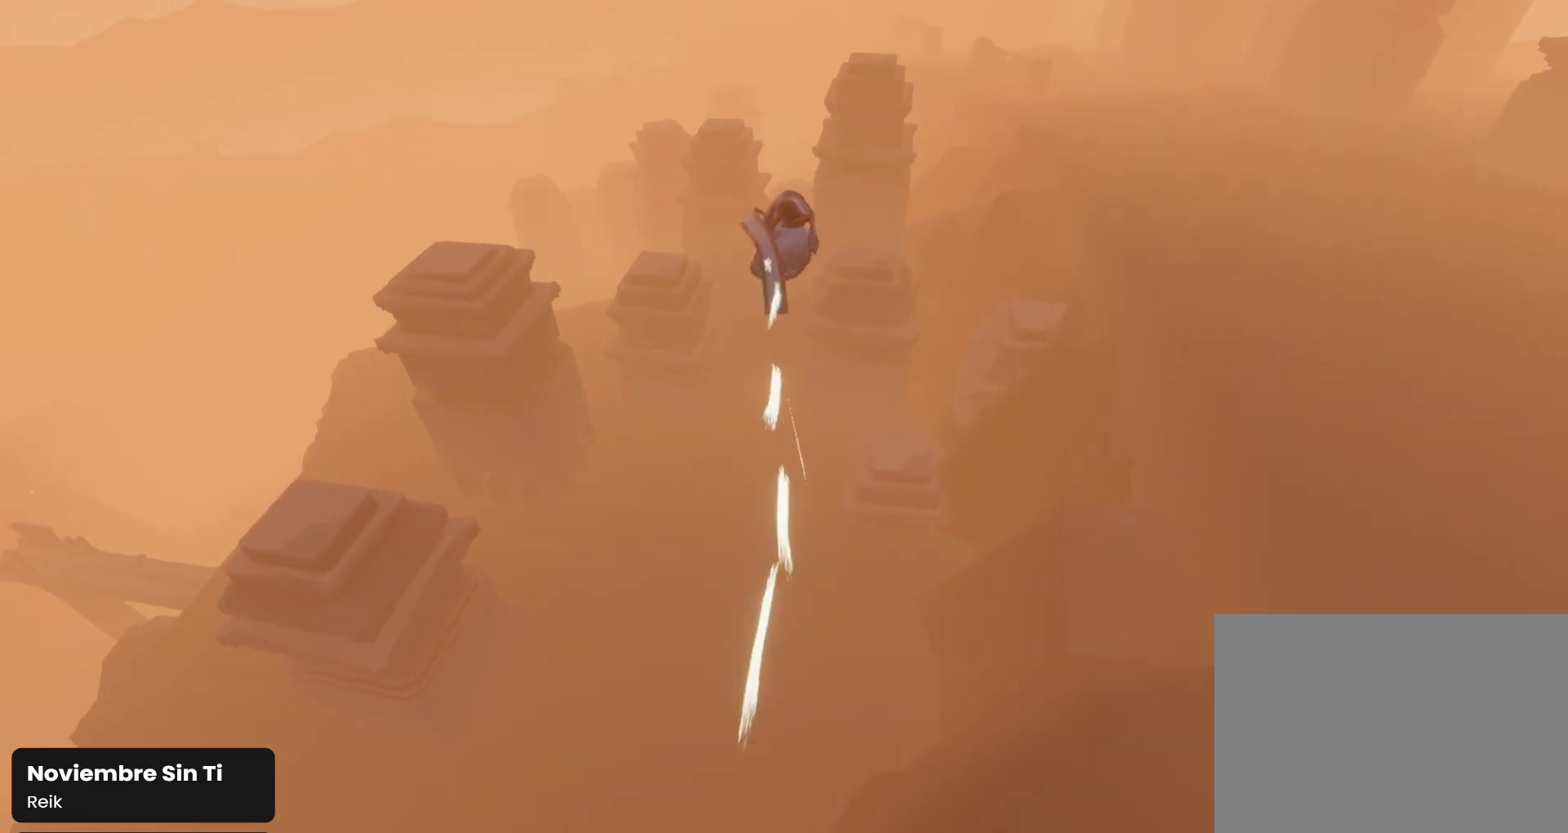
{"buttons": [], "left_stick": "up", "right_stick": "center", "events": [[133, "right_stick", "center"]]}